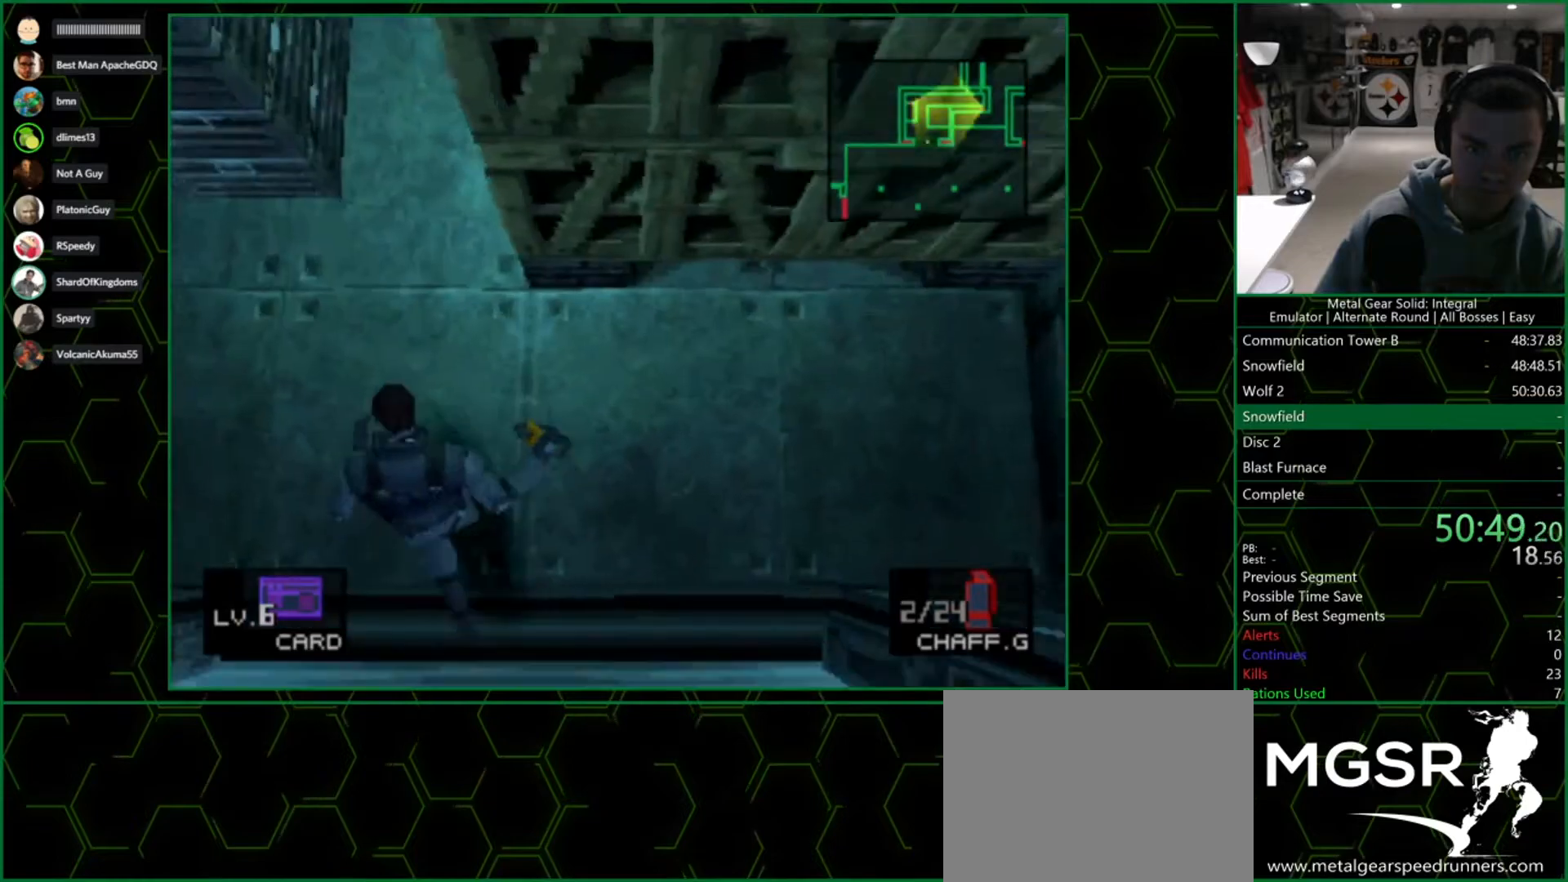
Gameplay with a controller (PlayStation layout); each line is a JSON object with the inputs held at the frame after it. "button_events" lists button changes between this image and that frame as [ms after this image, input, new state], when the widget could be followed in between (sticks are given only as held states). Not read: L1.
{"buttons": [], "left_stick": "up-right", "right_stick": "center", "button_events": []}
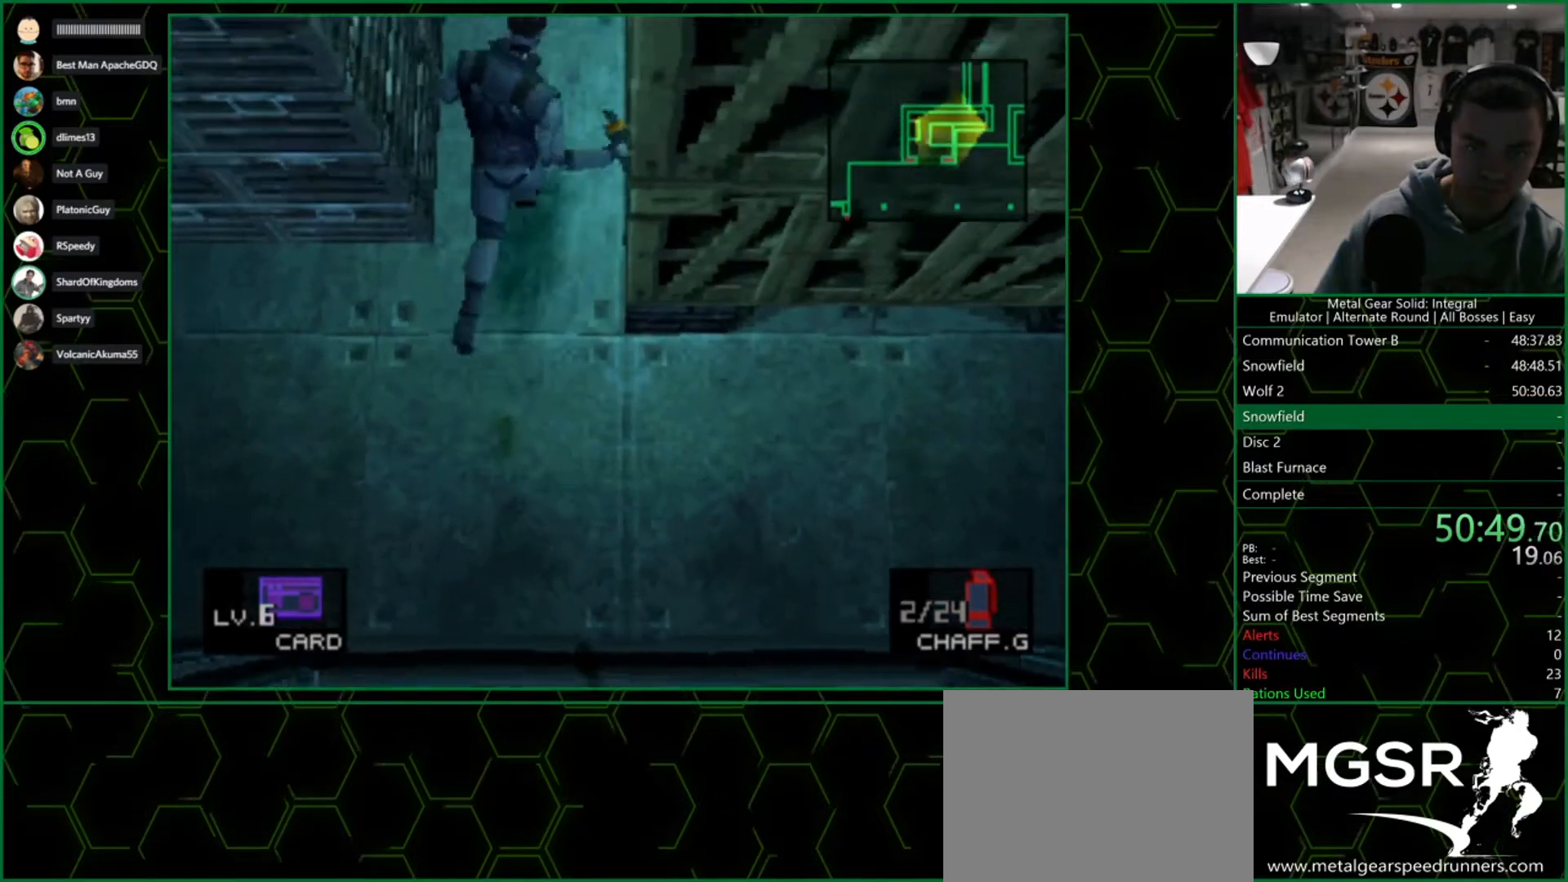
{"buttons": [], "left_stick": "up-right", "right_stick": "center", "button_events": []}
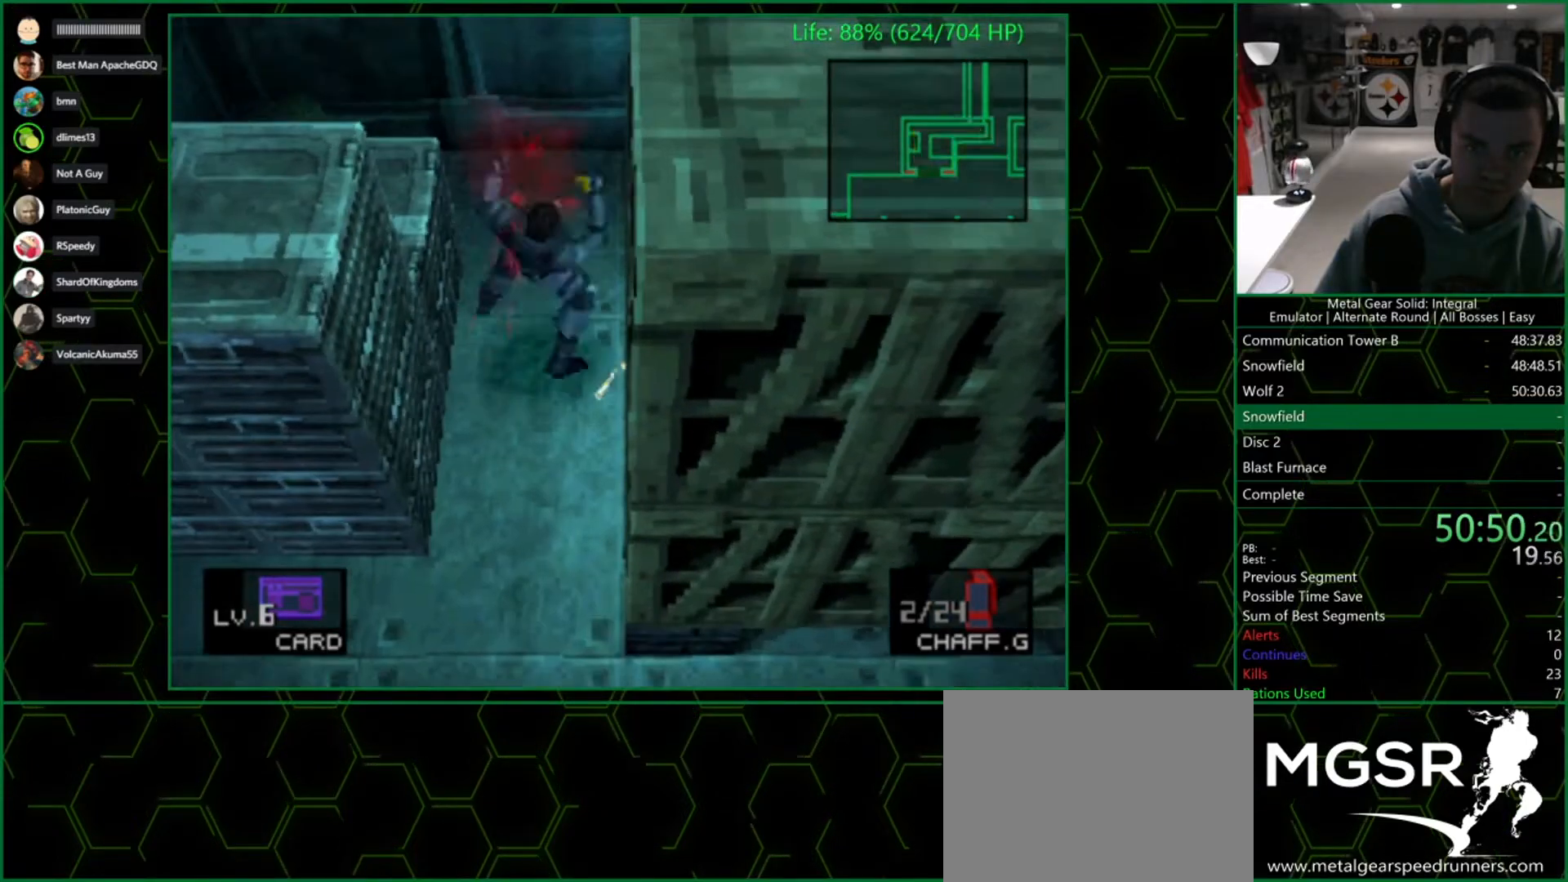
{"buttons": [], "left_stick": "up-right", "right_stick": "center", "button_events": []}
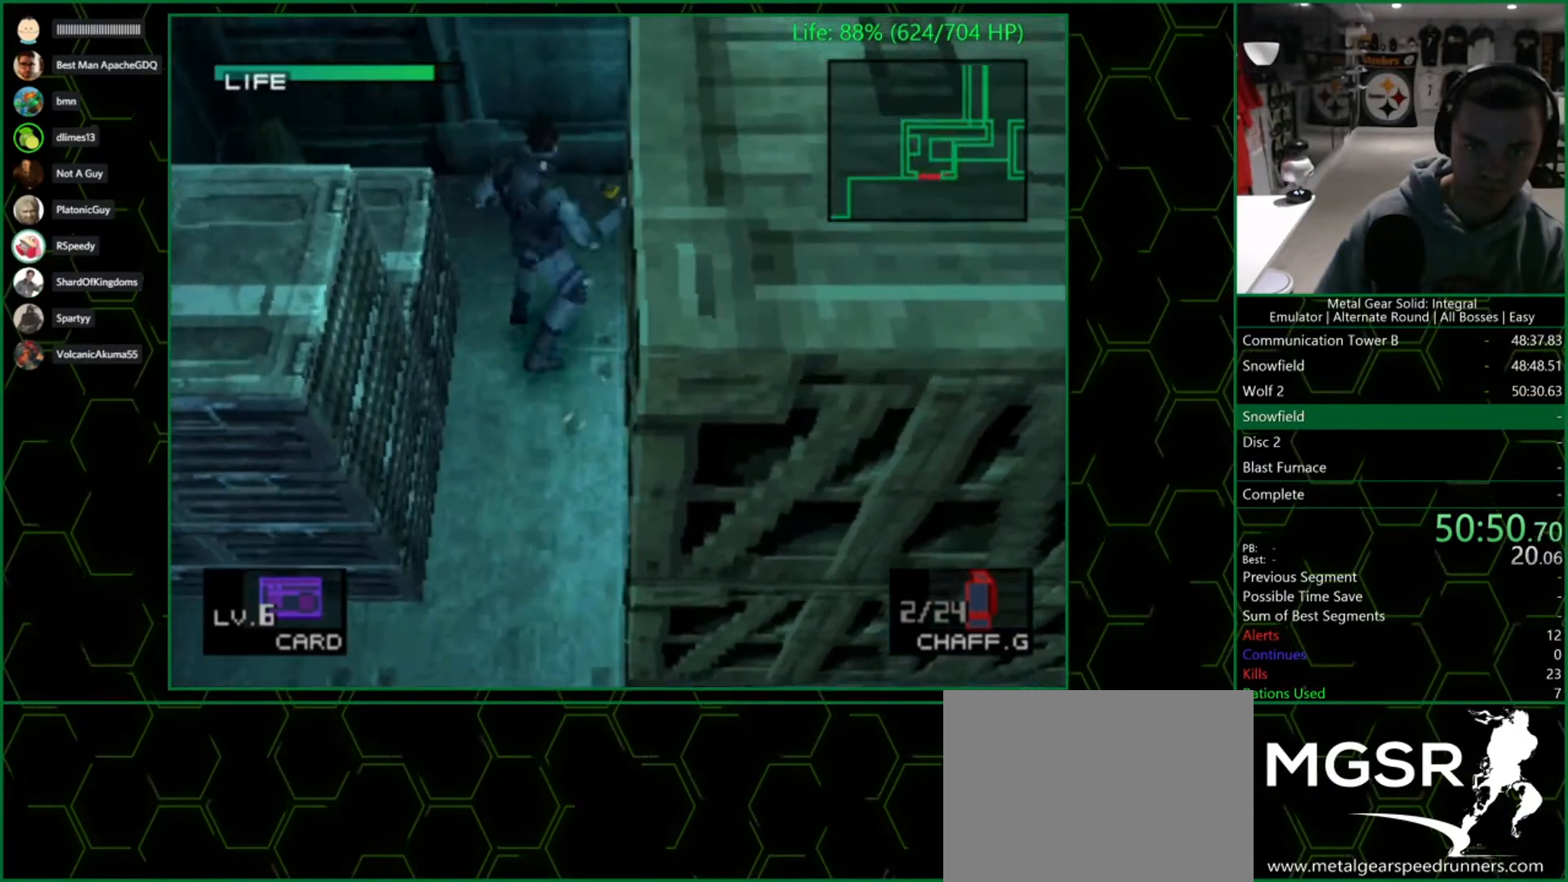
{"buttons": [], "left_stick": "right", "right_stick": "center", "button_events": []}
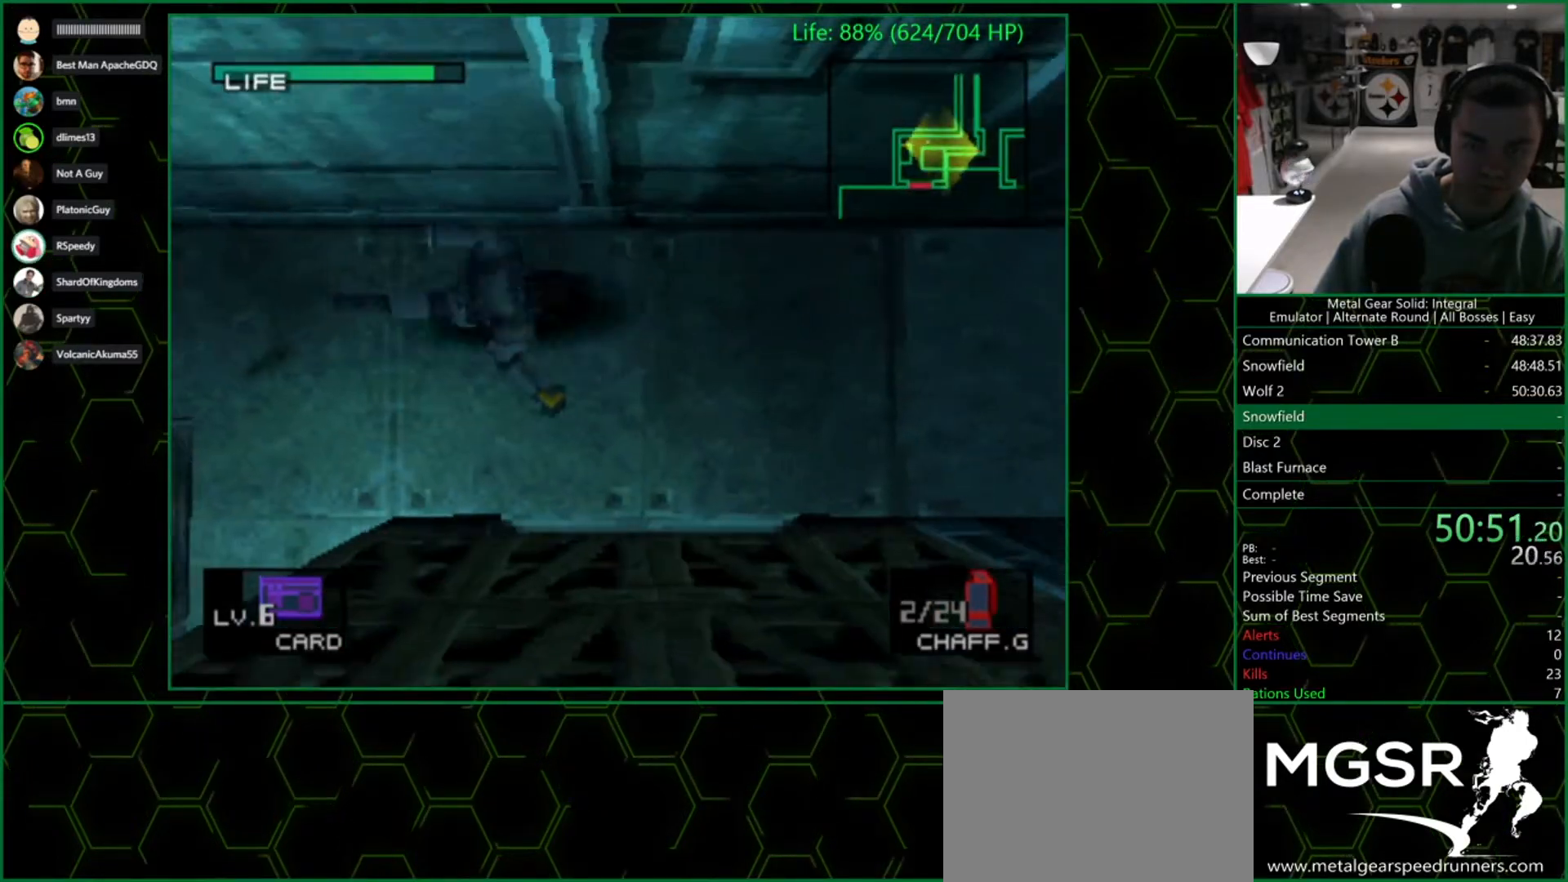
{"buttons": [], "left_stick": "right", "right_stick": "center", "button_events": []}
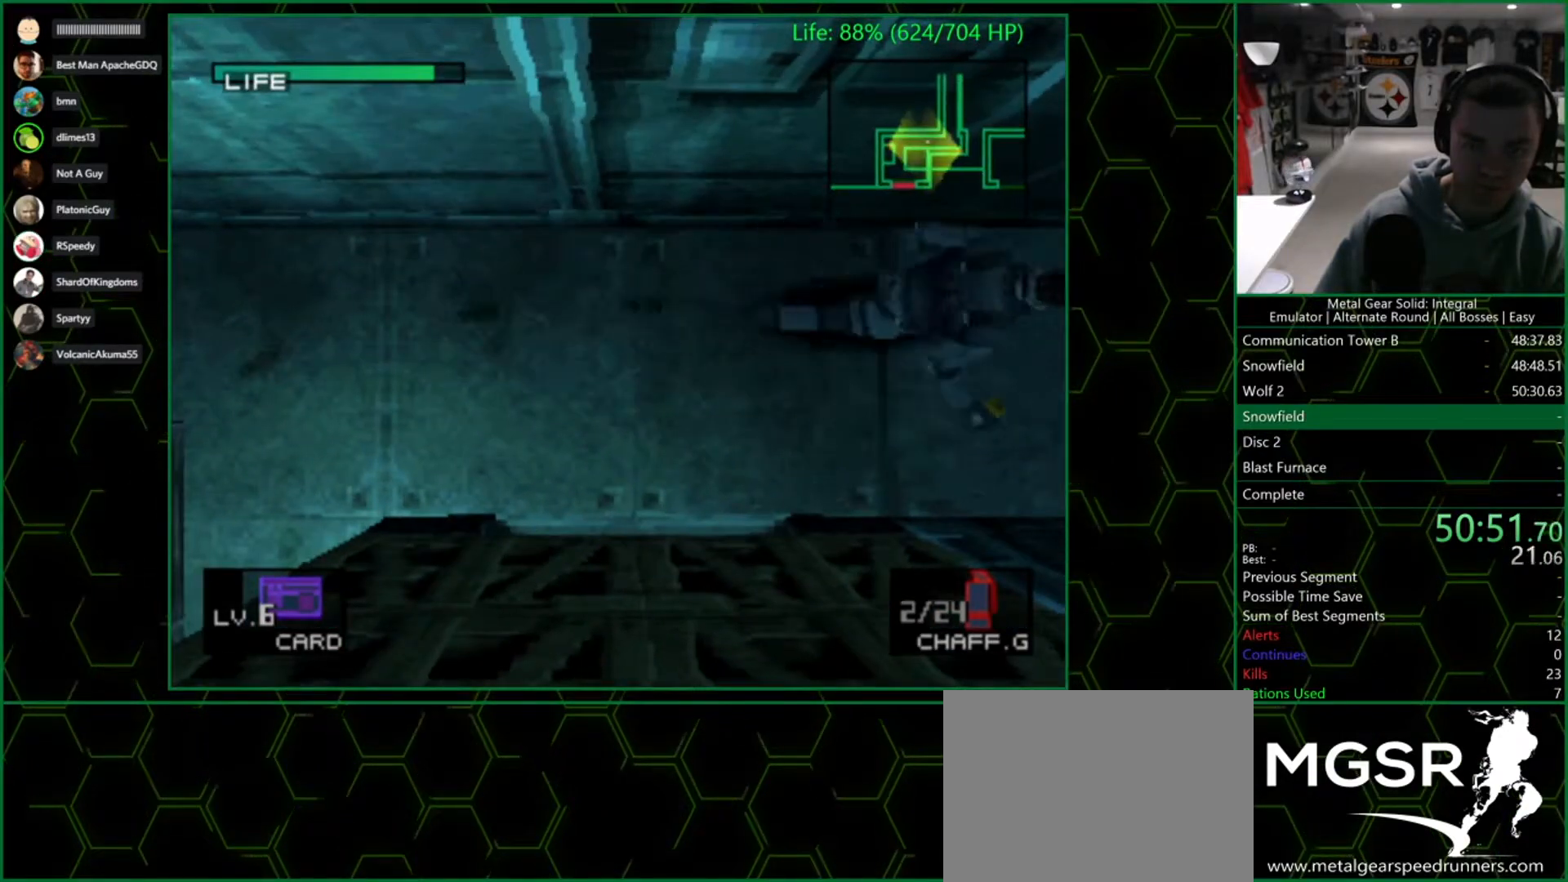
{"buttons": [], "left_stick": "up-right", "right_stick": "center", "button_events": []}
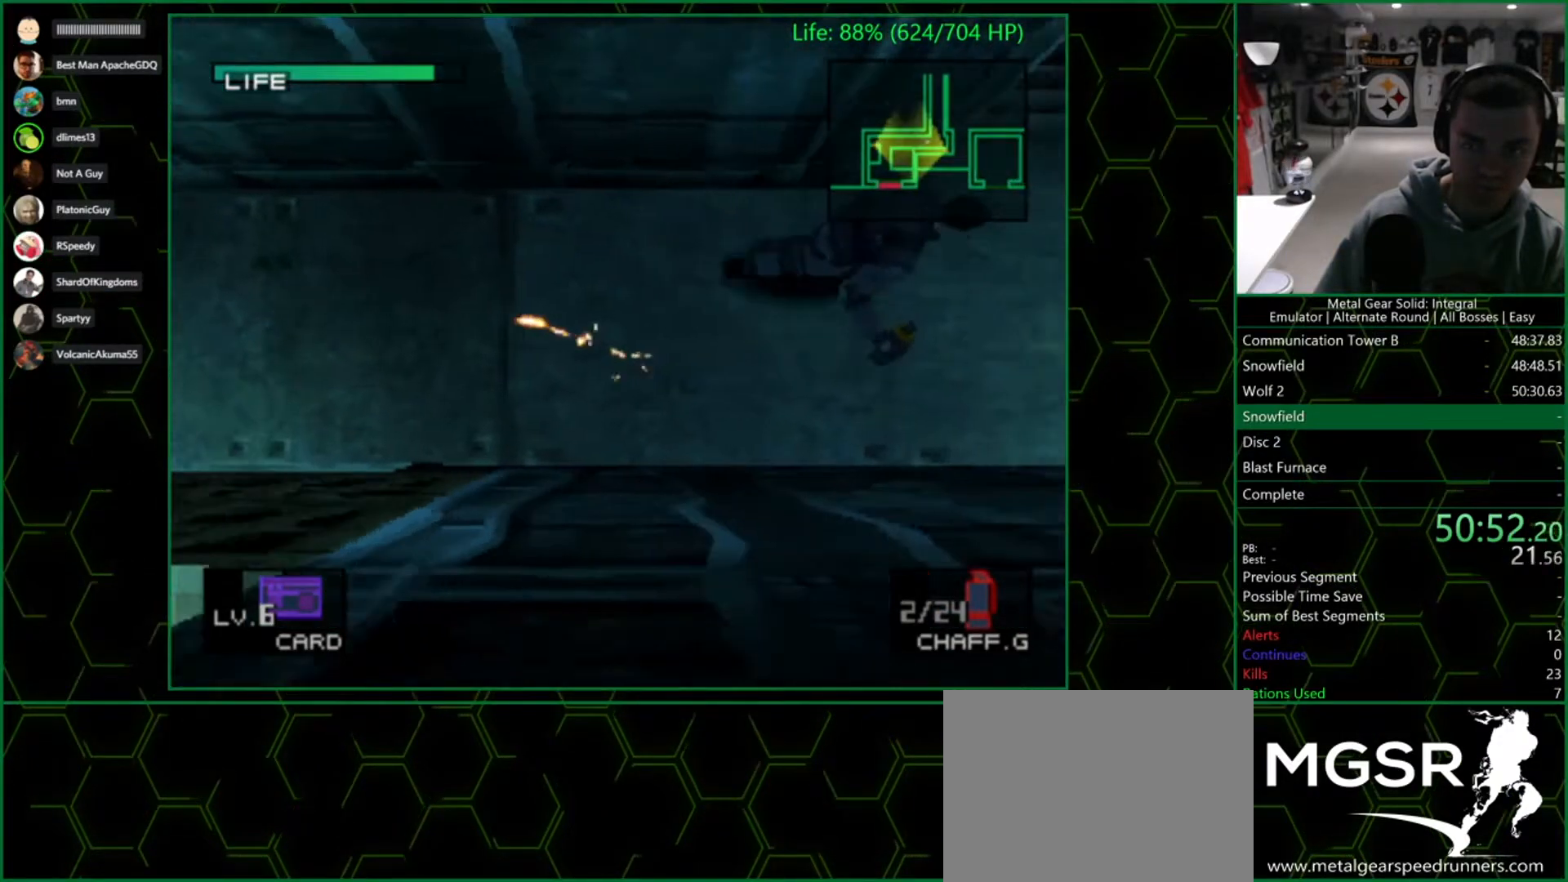
{"buttons": [], "left_stick": "up", "right_stick": "center", "button_events": []}
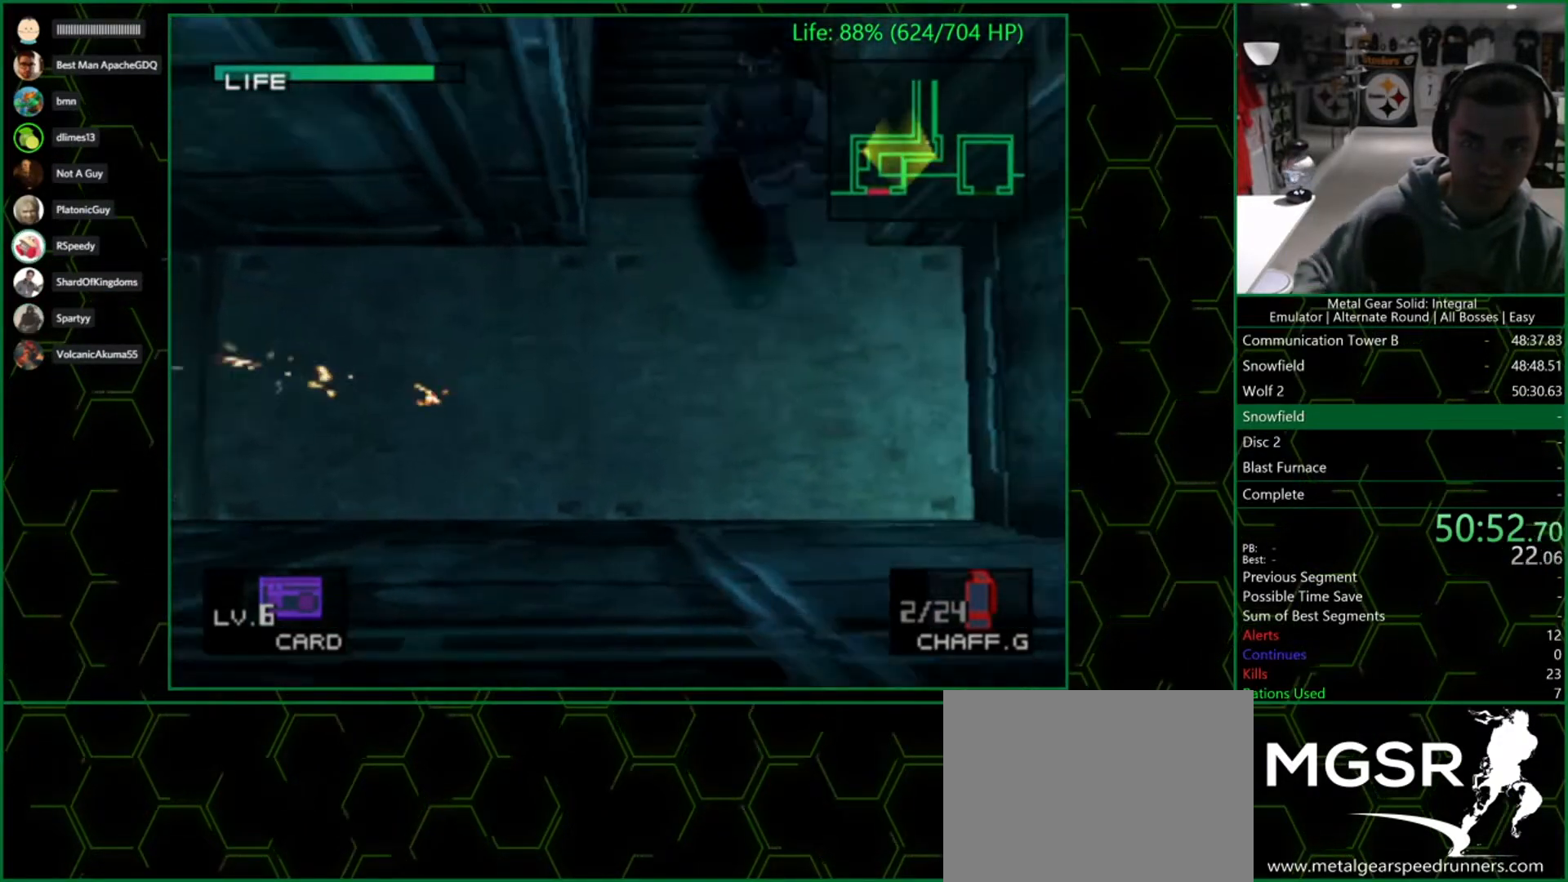
{"buttons": [], "left_stick": "up", "right_stick": "center", "button_events": []}
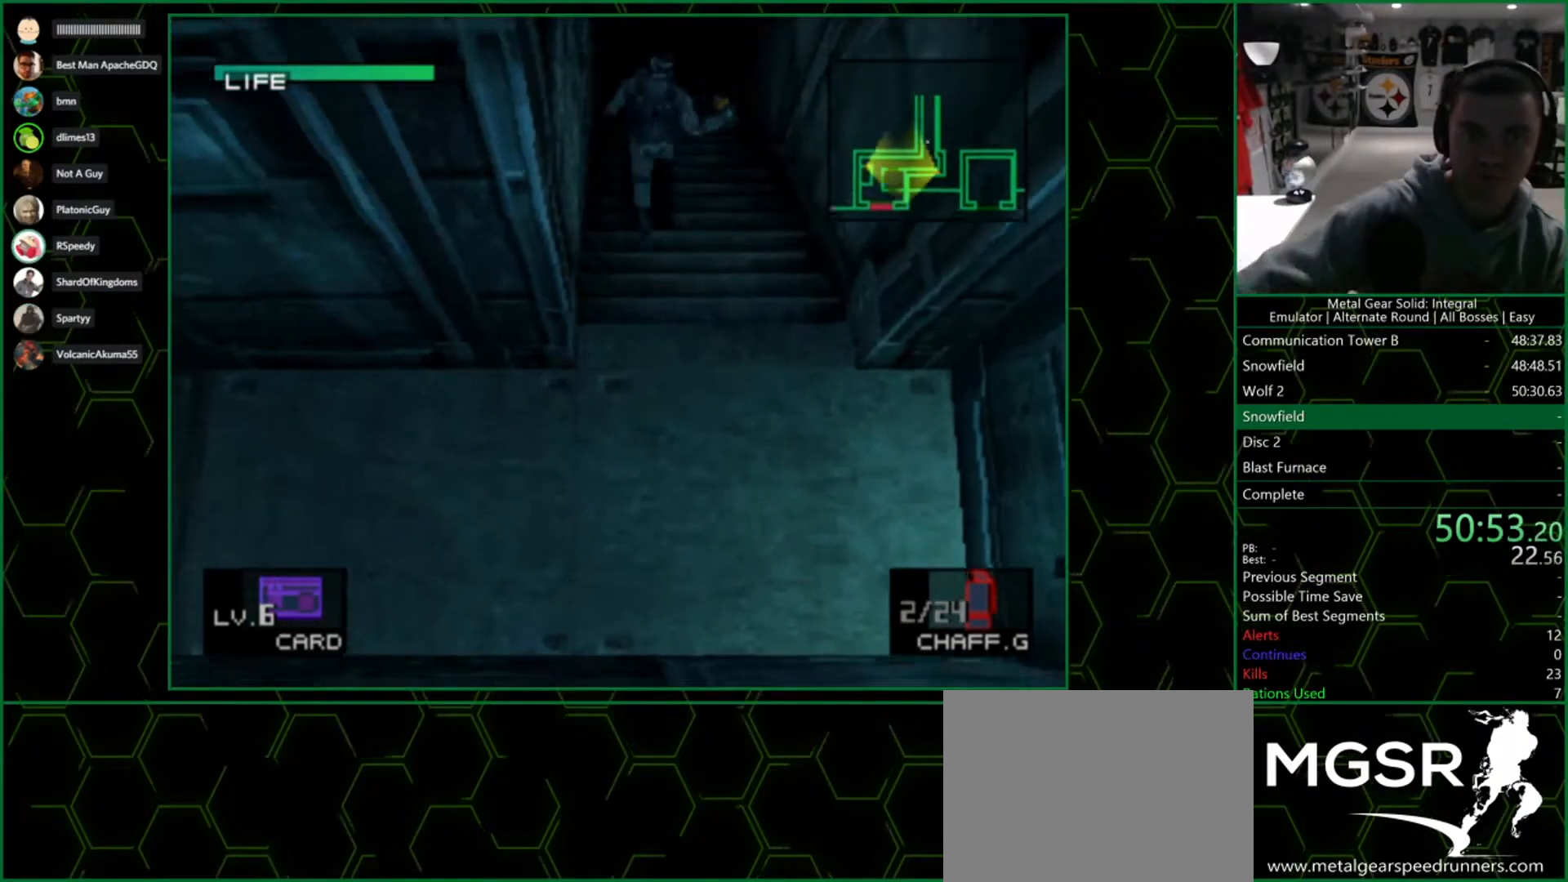
{"buttons": [], "left_stick": "center", "right_stick": "center", "button_events": []}
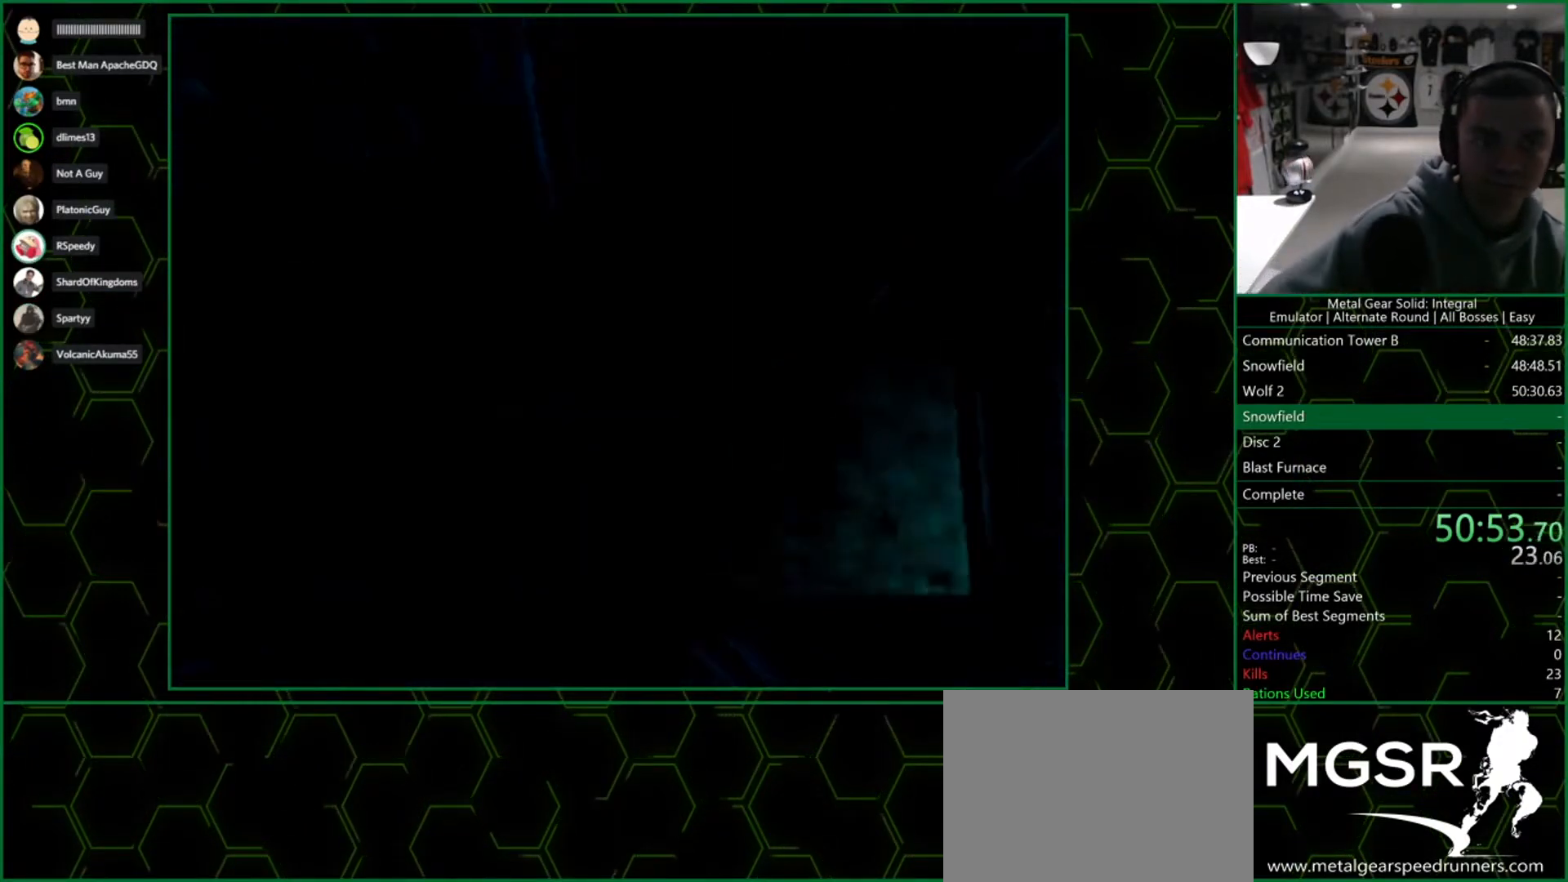
{"buttons": [], "left_stick": "center", "right_stick": "center", "button_events": []}
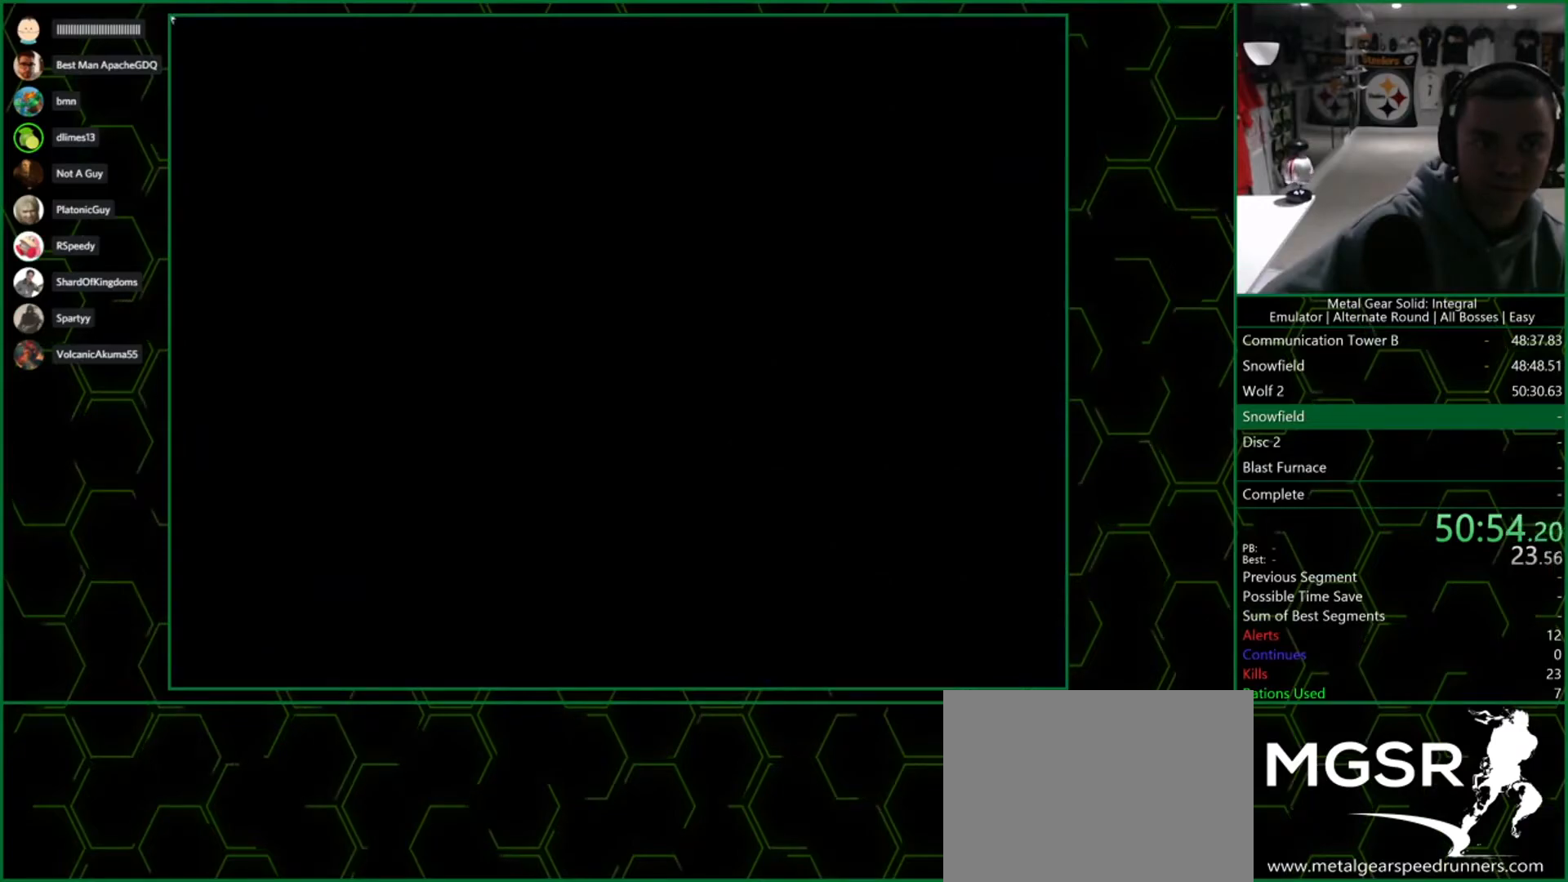
{"buttons": [], "left_stick": "center", "right_stick": "center", "button_events": []}
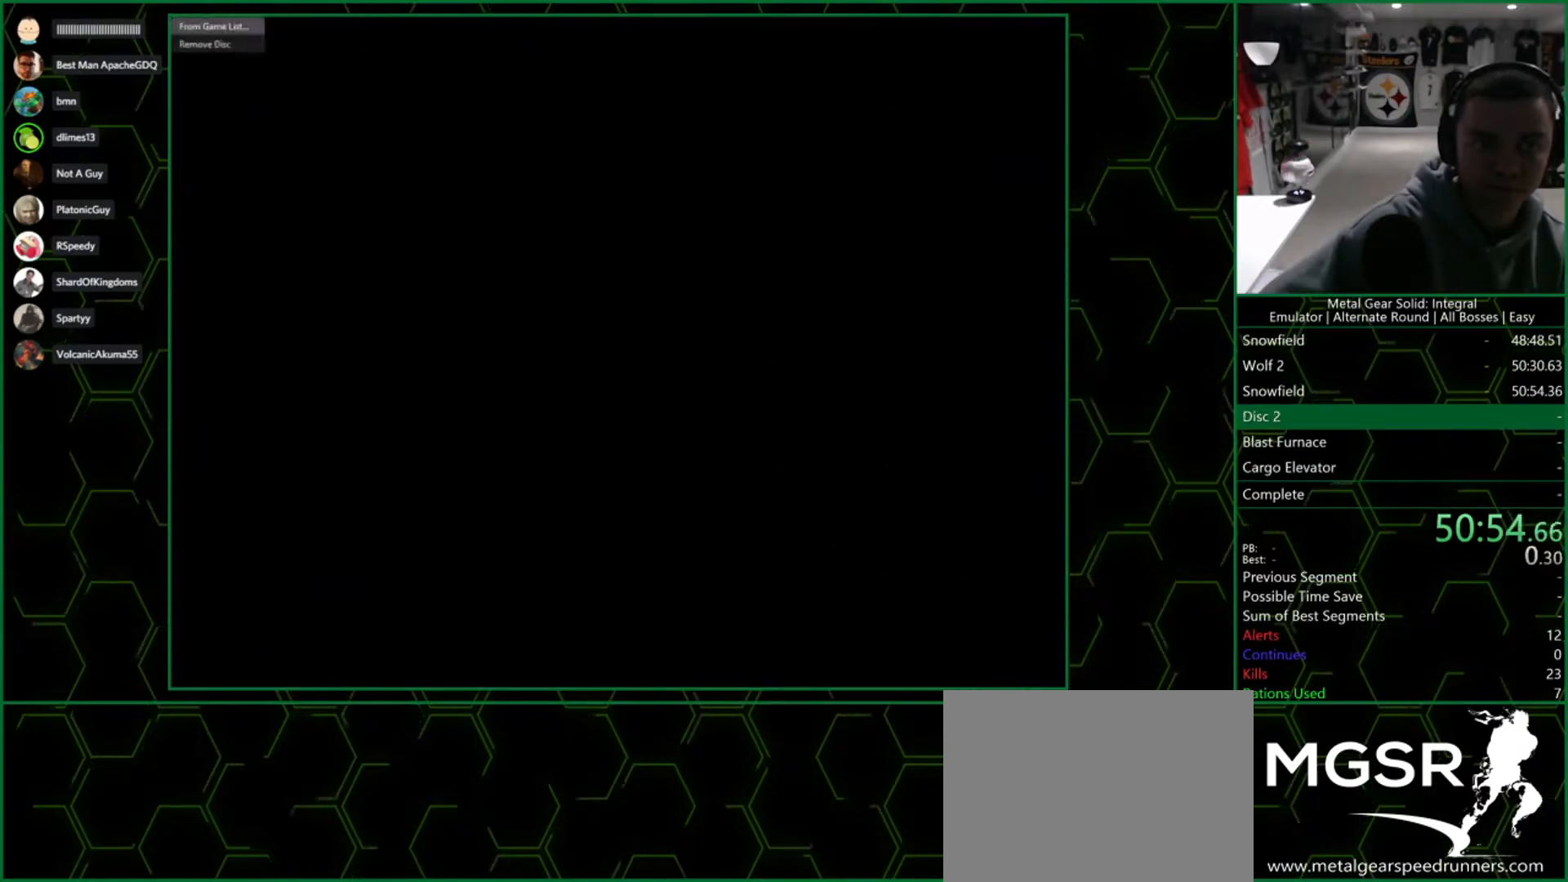
{"buttons": [], "left_stick": "center", "right_stick": "center", "button_events": []}
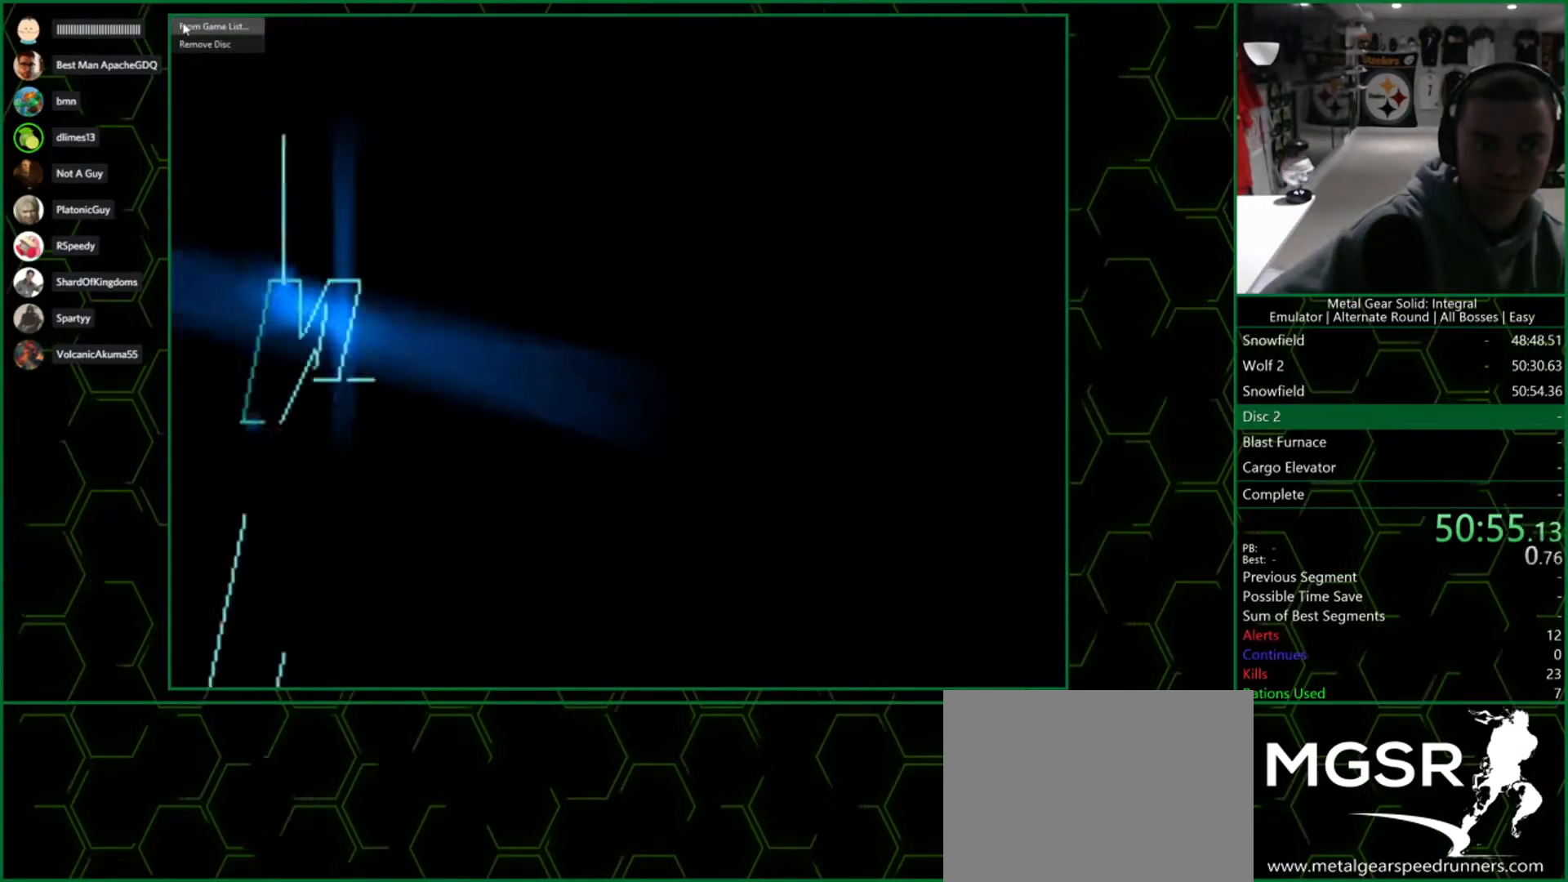
{"buttons": [], "left_stick": "center", "right_stick": "center", "button_events": []}
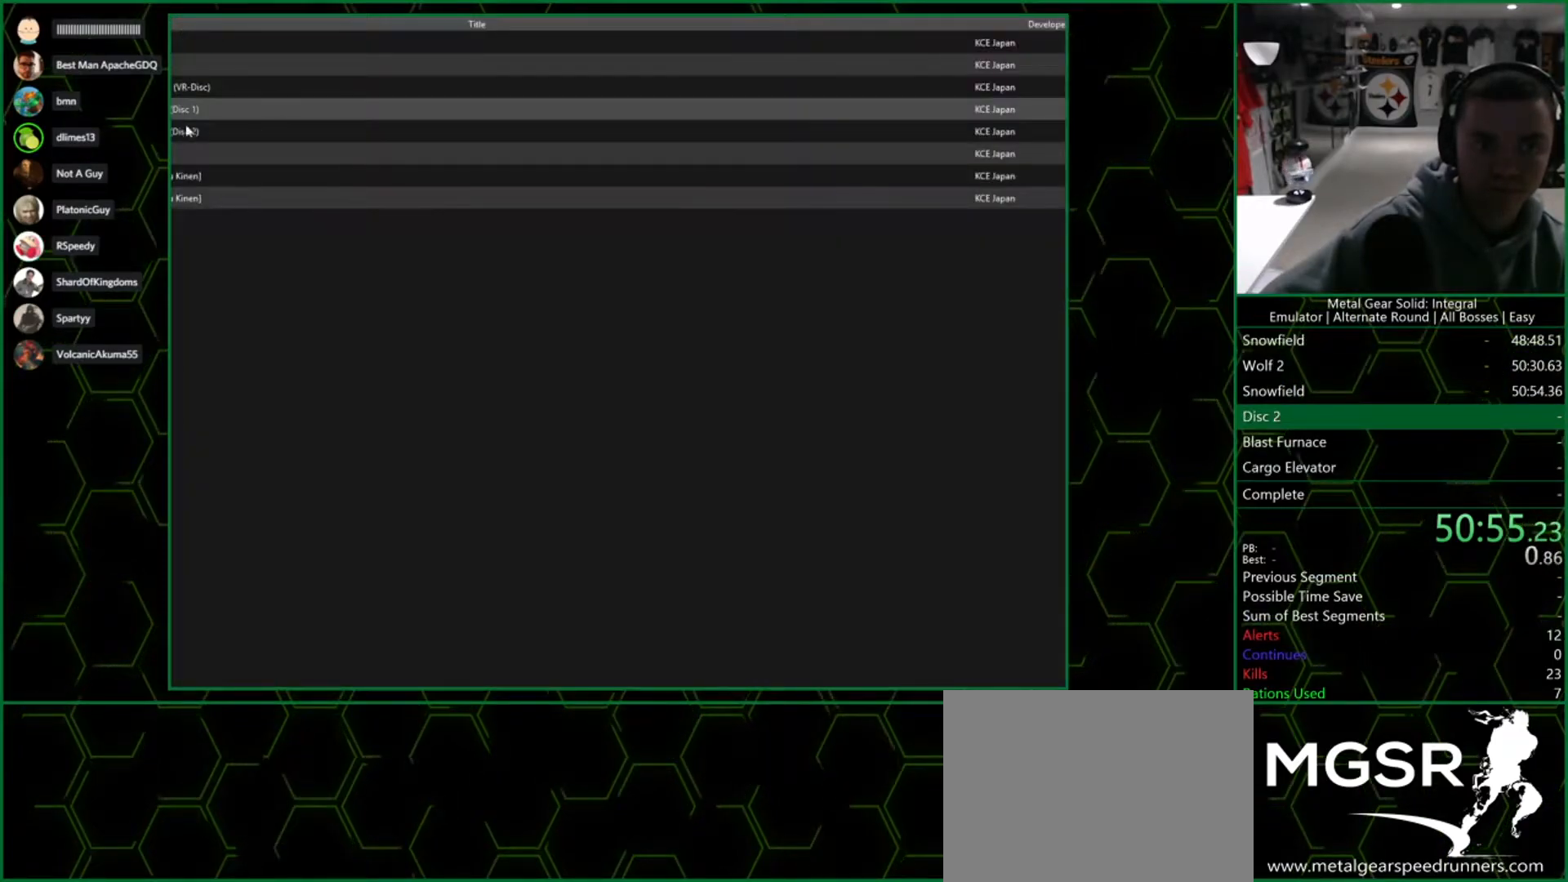
{"buttons": [], "left_stick": "center", "right_stick": "center", "button_events": []}
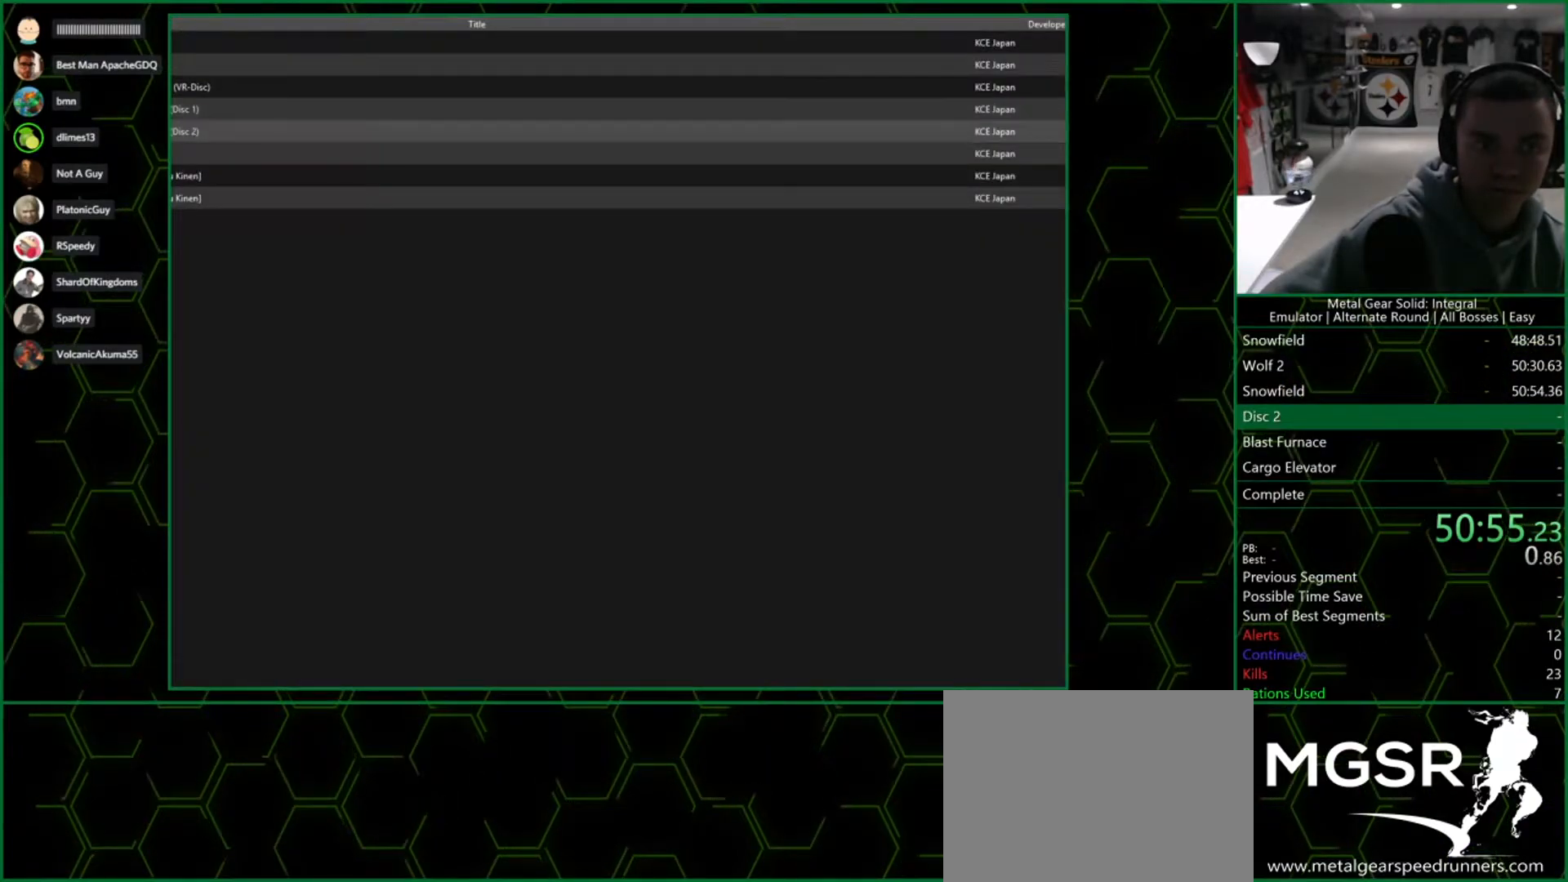
{"buttons": [], "left_stick": "center", "right_stick": "center", "button_events": []}
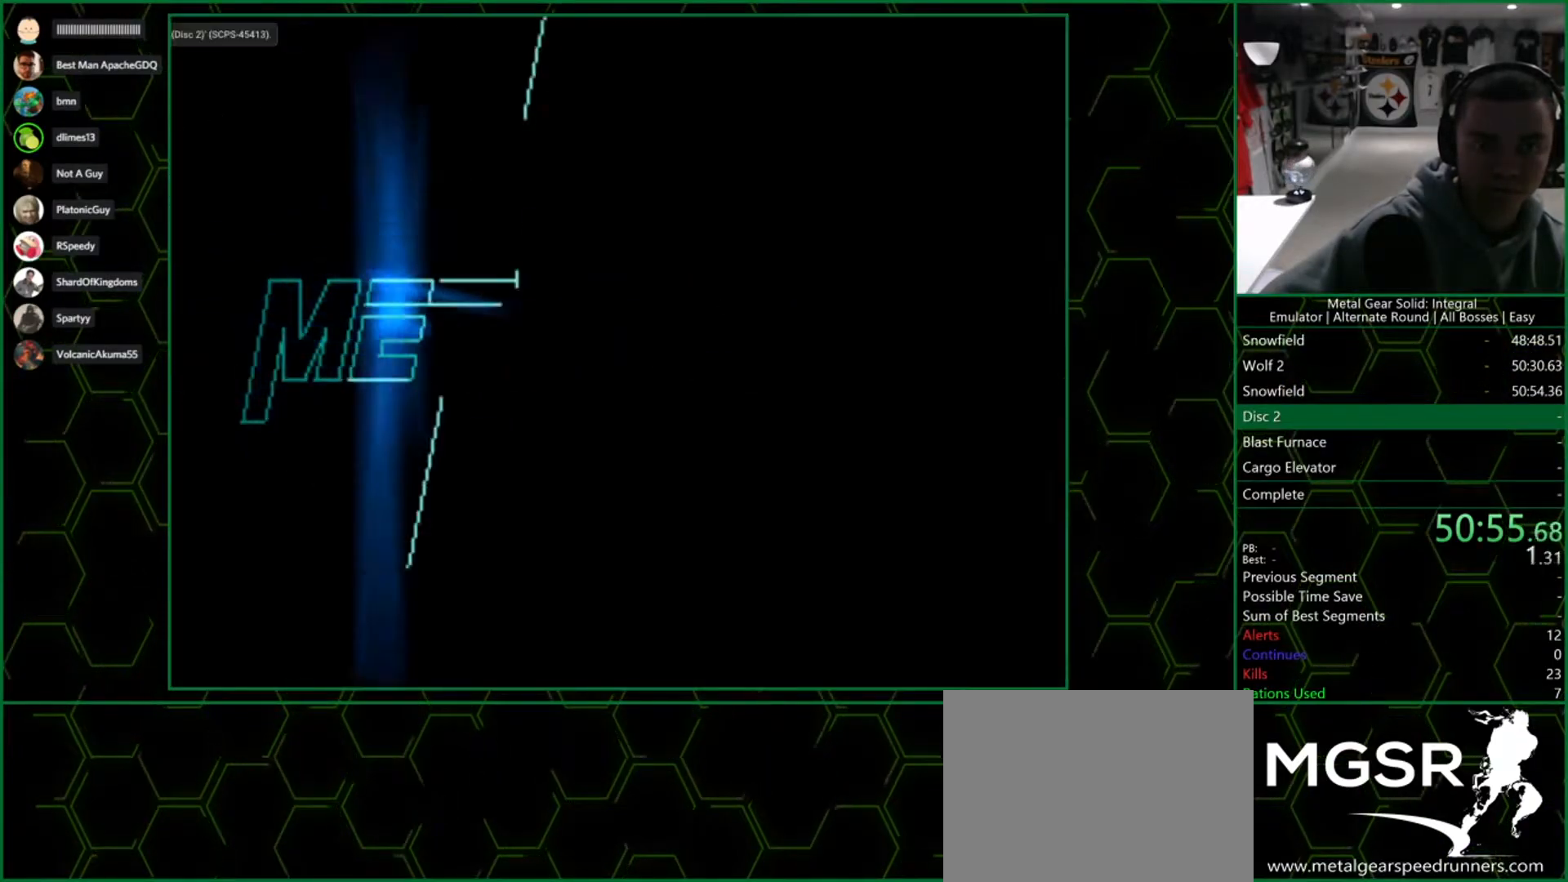
{"buttons": [], "left_stick": "center", "right_stick": "center", "button_events": []}
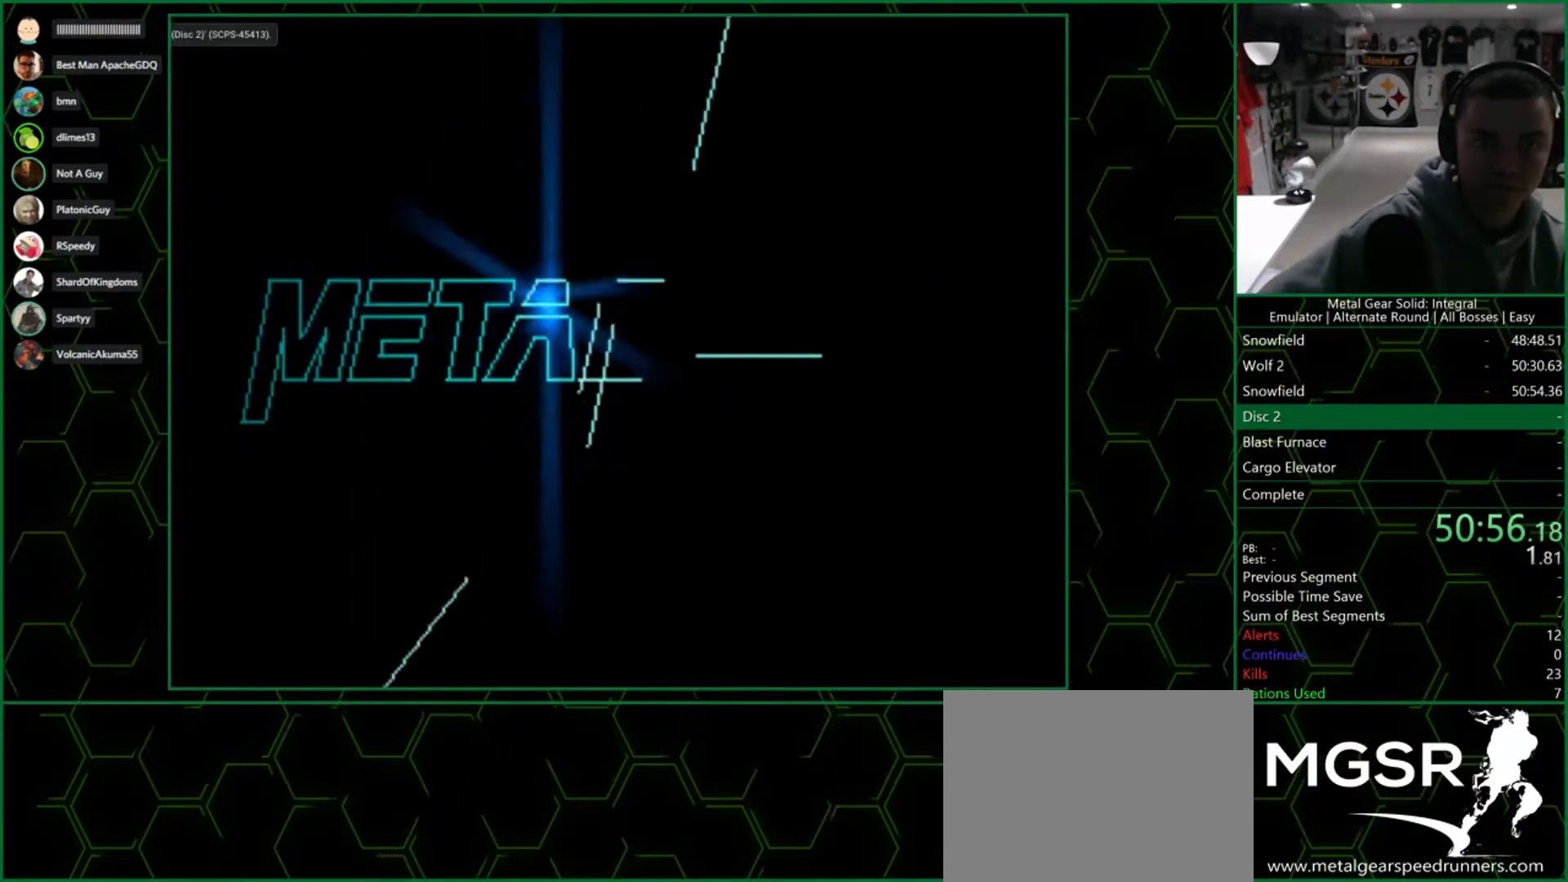
{"buttons": [], "left_stick": "center", "right_stick": "center", "button_events": []}
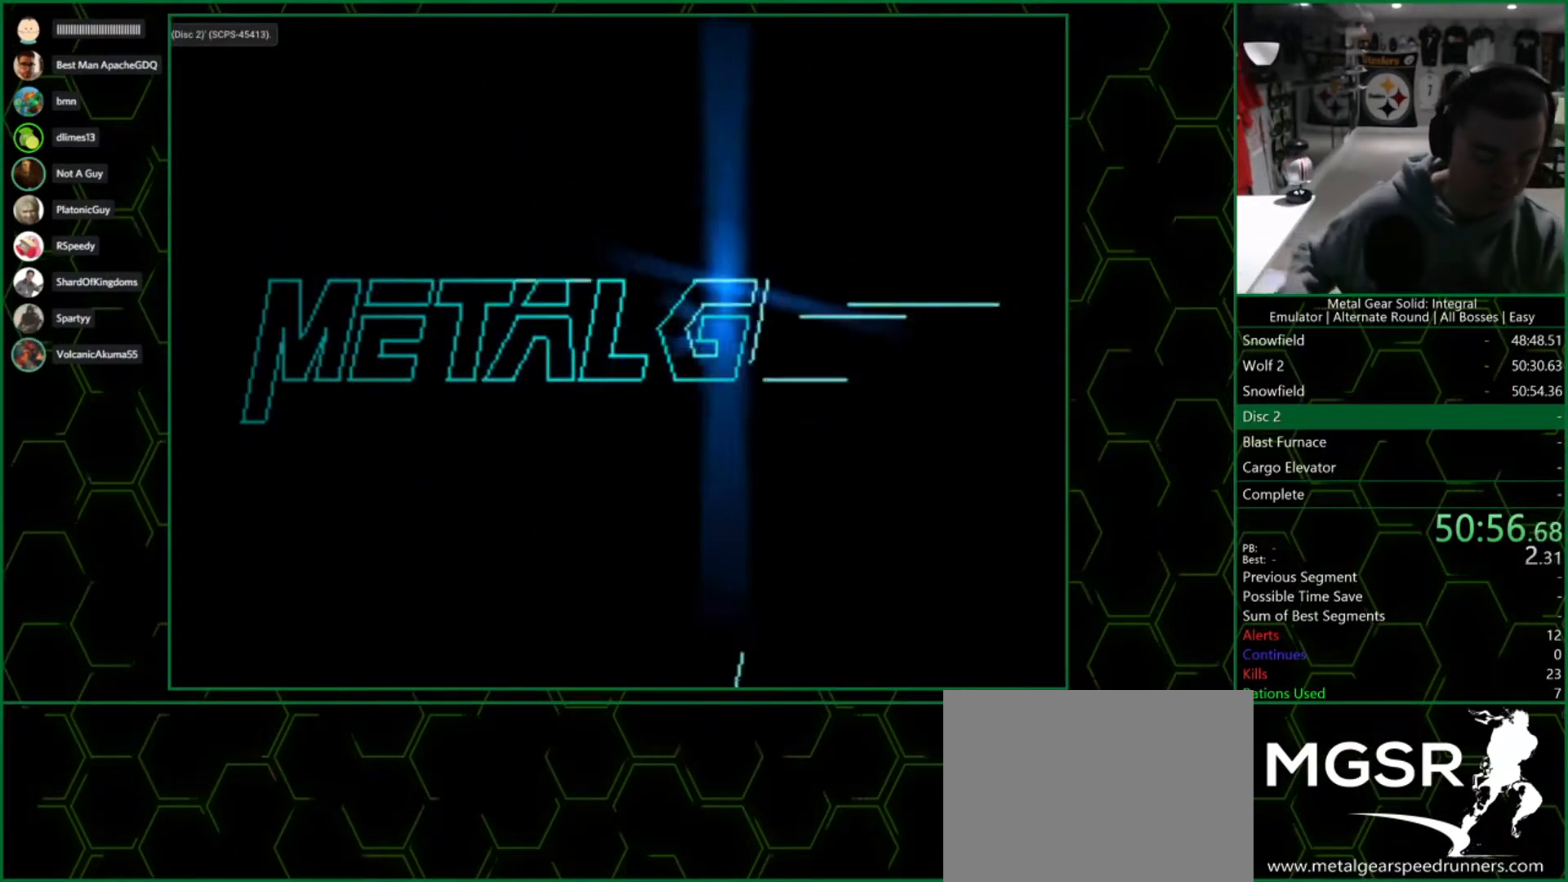
{"buttons": [], "left_stick": "center", "right_stick": "center", "button_events": []}
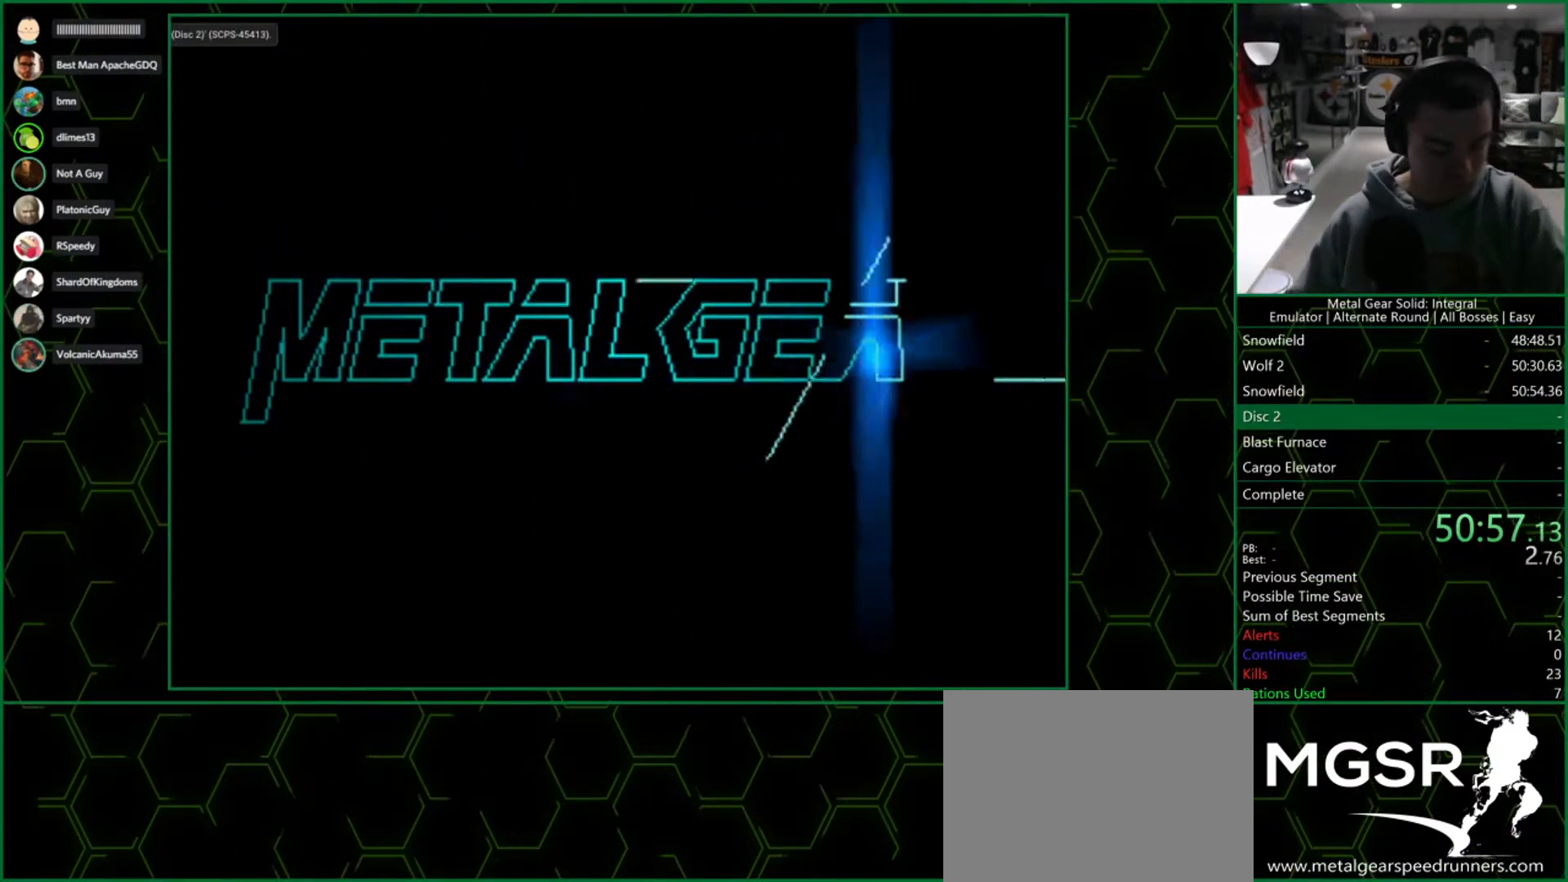
{"buttons": ["START"], "left_stick": "center", "right_stick": "center", "button_events": [[50, "START", "down"]]}
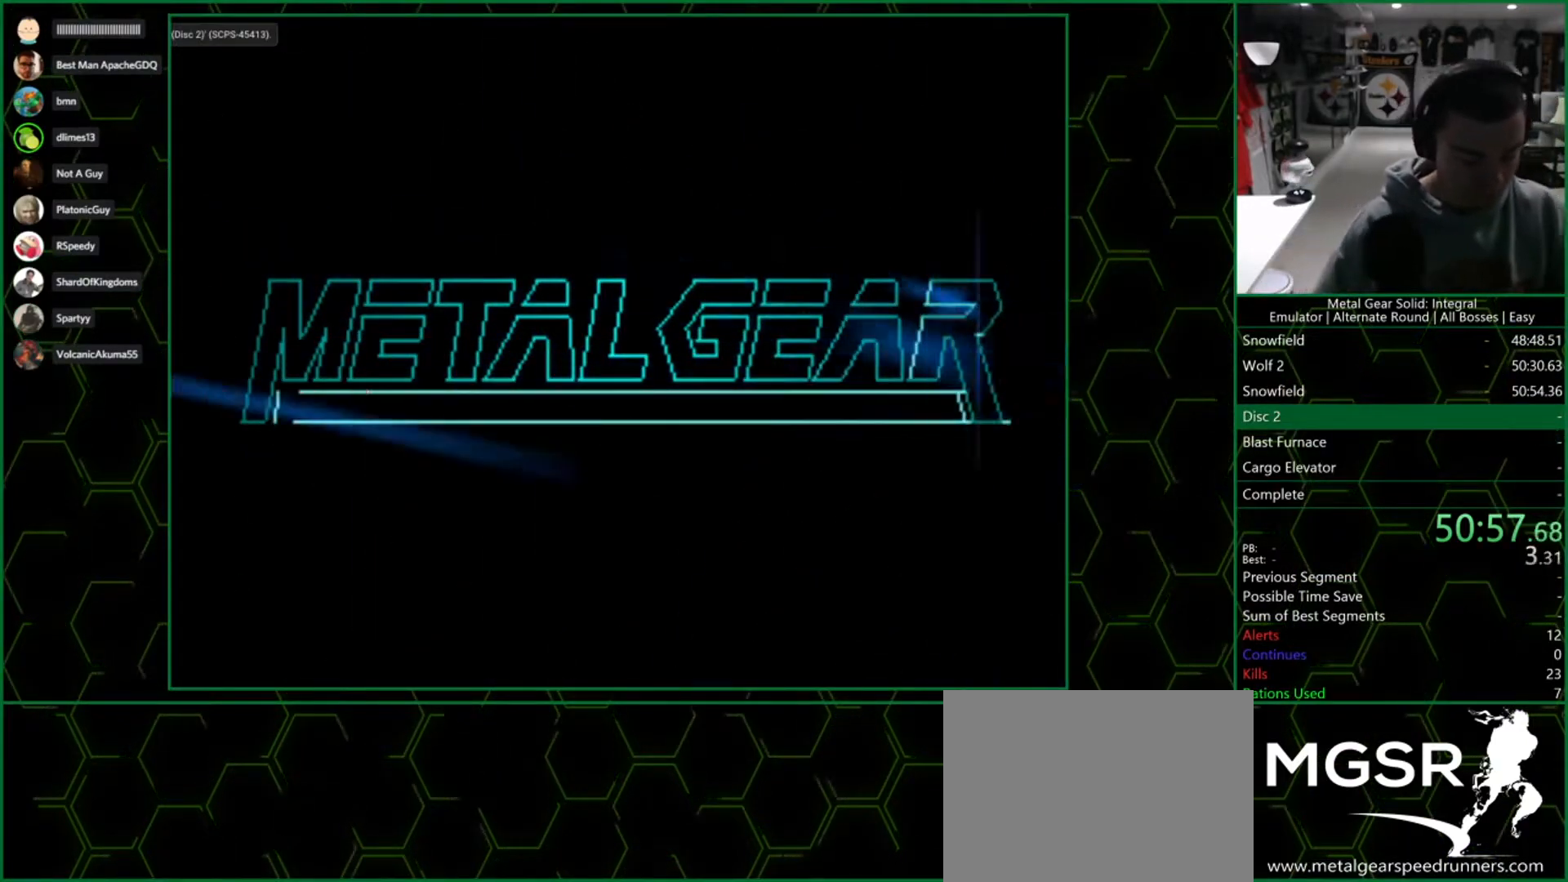
{"buttons": ["START"], "left_stick": "center", "right_stick": "center", "button_events": [[367, "START", "up"], [467, "START", "down"]]}
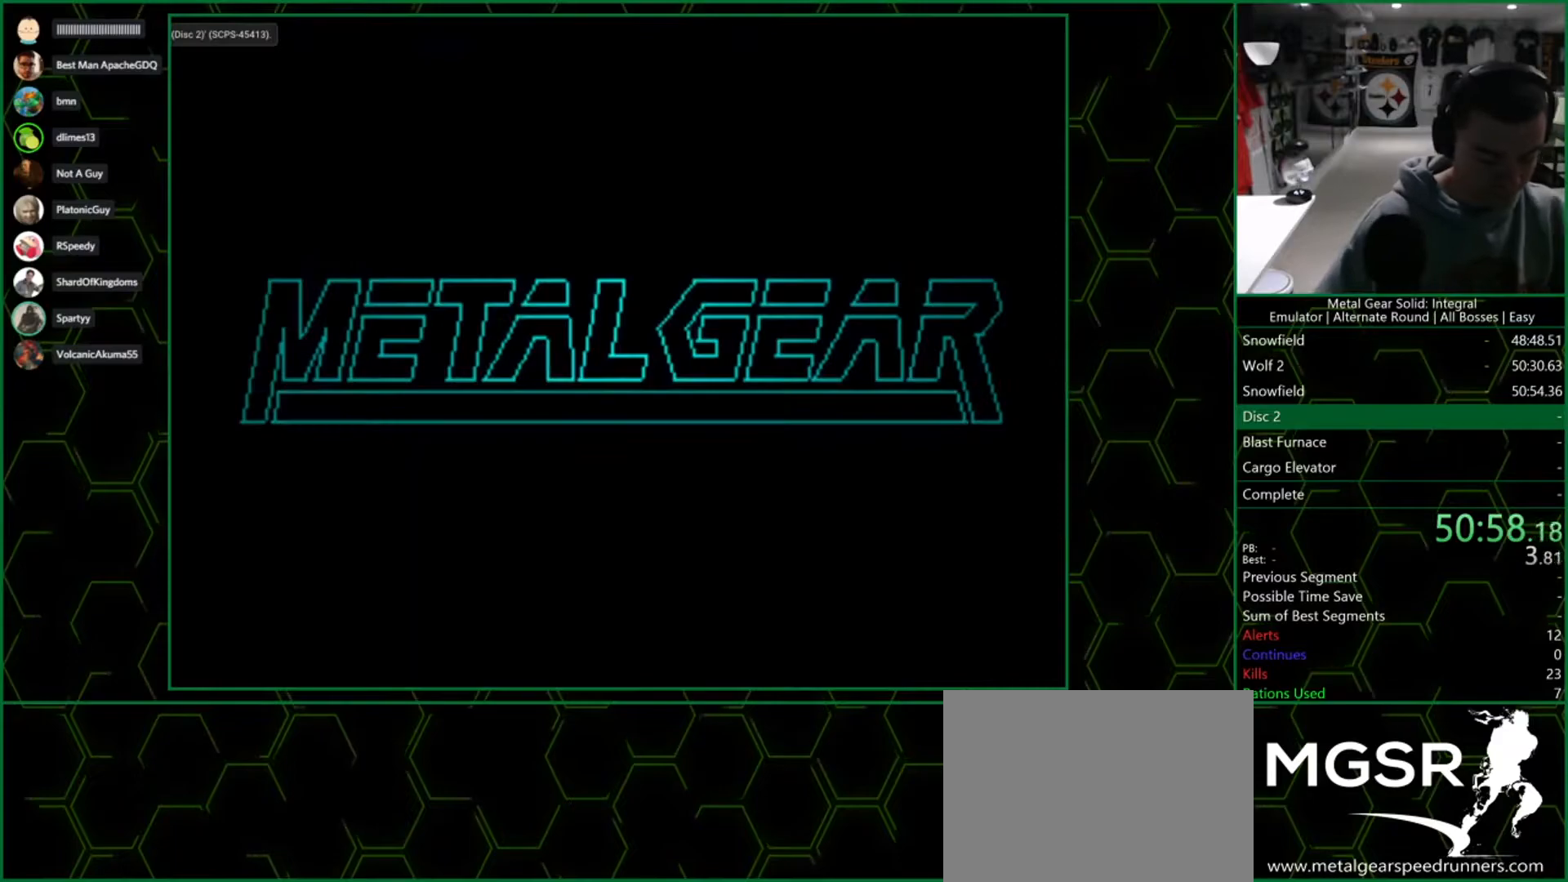
{"buttons": ["START"], "left_stick": "center", "right_stick": "center", "button_events": [[100, "START", "up"], [300, "START", "down"], [433, "START", "up"], [500, "START", "down"]]}
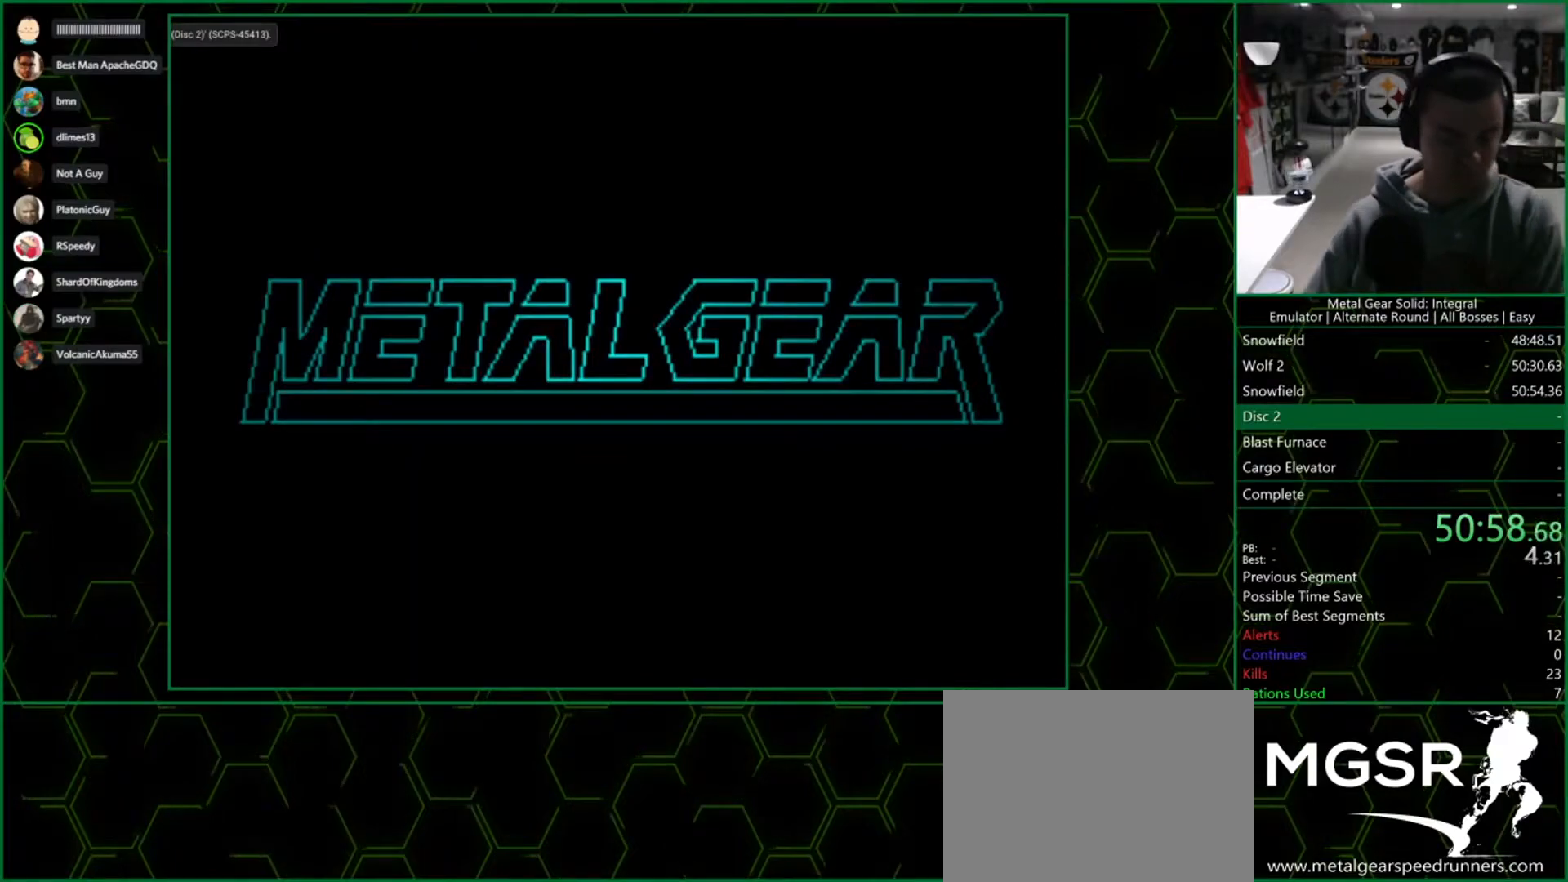
{"buttons": [], "left_stick": "center", "right_stick": "center", "button_events": [[83, "START", "up"], [167, "START", "down"], [267, "START", "up"], [333, "START", "down"], [450, "START", "up"]]}
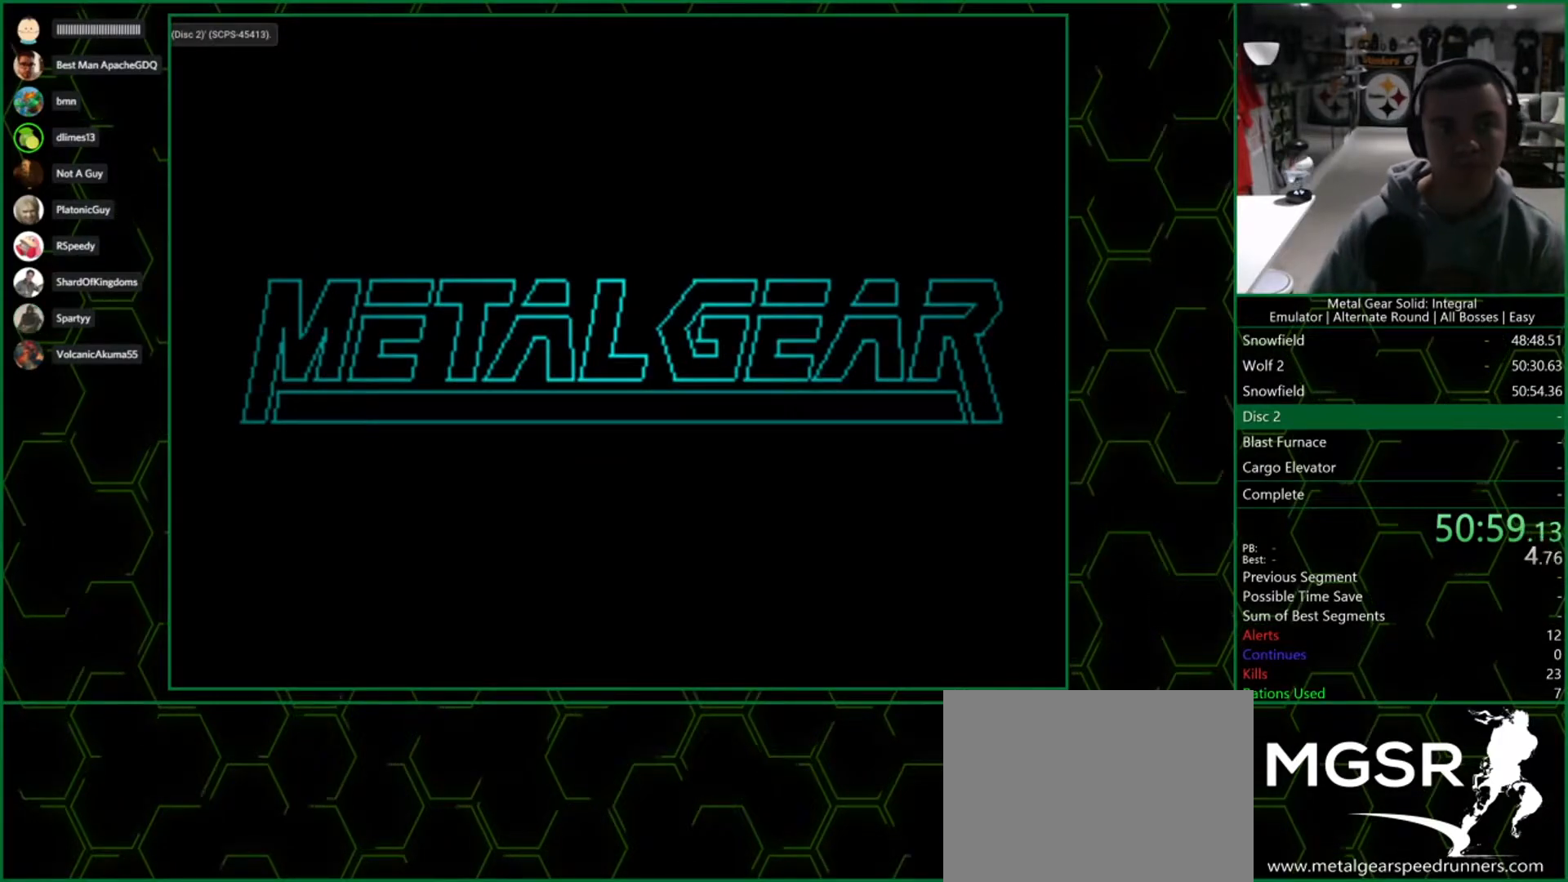
{"buttons": [], "left_stick": "center", "right_stick": "center", "button_events": [[50, "START", "down"], [117, "START", "up"], [167, "START", "down"], [283, "START", "up"], [367, "START", "down"], [450, "START", "up"]]}
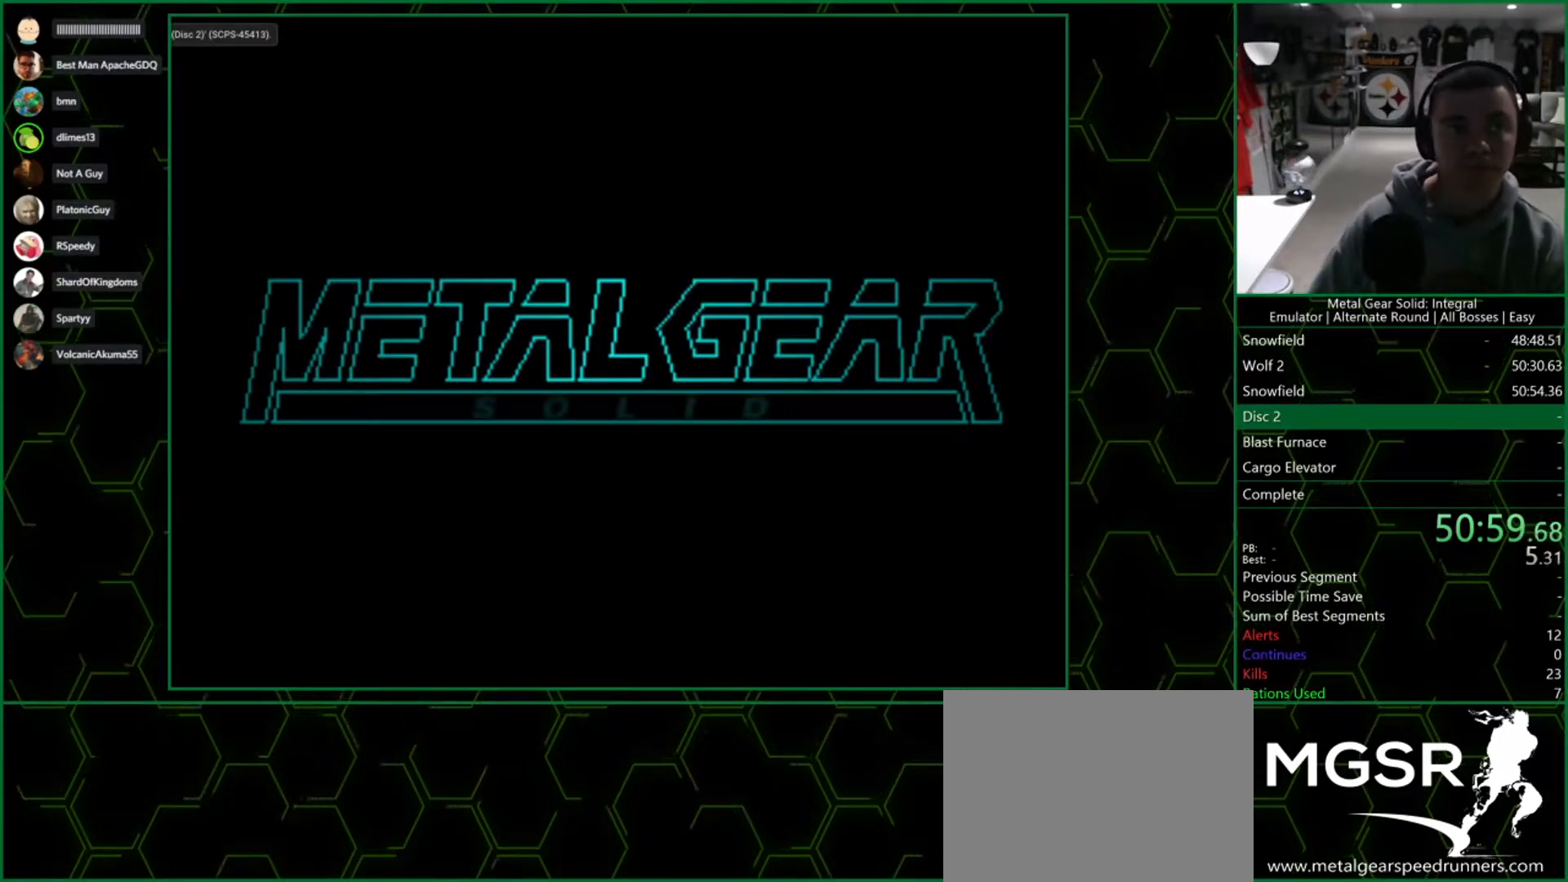
{"buttons": [], "left_stick": "center", "right_stick": "center", "button_events": [[17, "START", "down"], [100, "START", "up"], [200, "START", "down"], [300, "START", "up"], [350, "START", "down"], [433, "START", "up"]]}
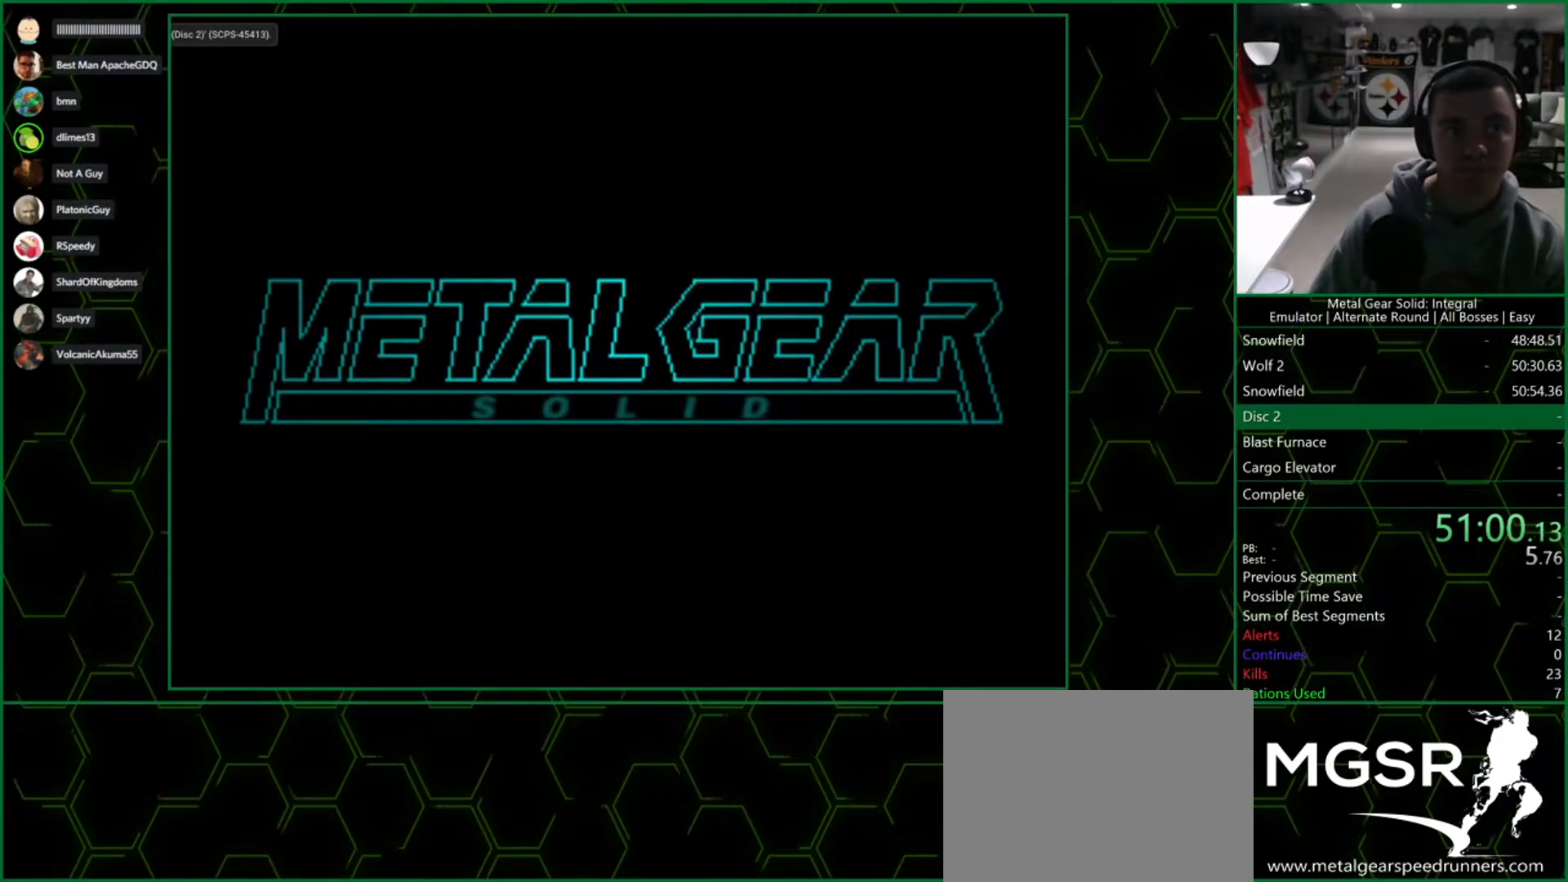
{"buttons": [], "left_stick": "center", "right_stick": "center", "button_events": [[17, "START", "down"], [117, "START", "up"], [200, "START", "down"], [283, "START", "up"], [367, "START", "down"], [467, "START", "up"]]}
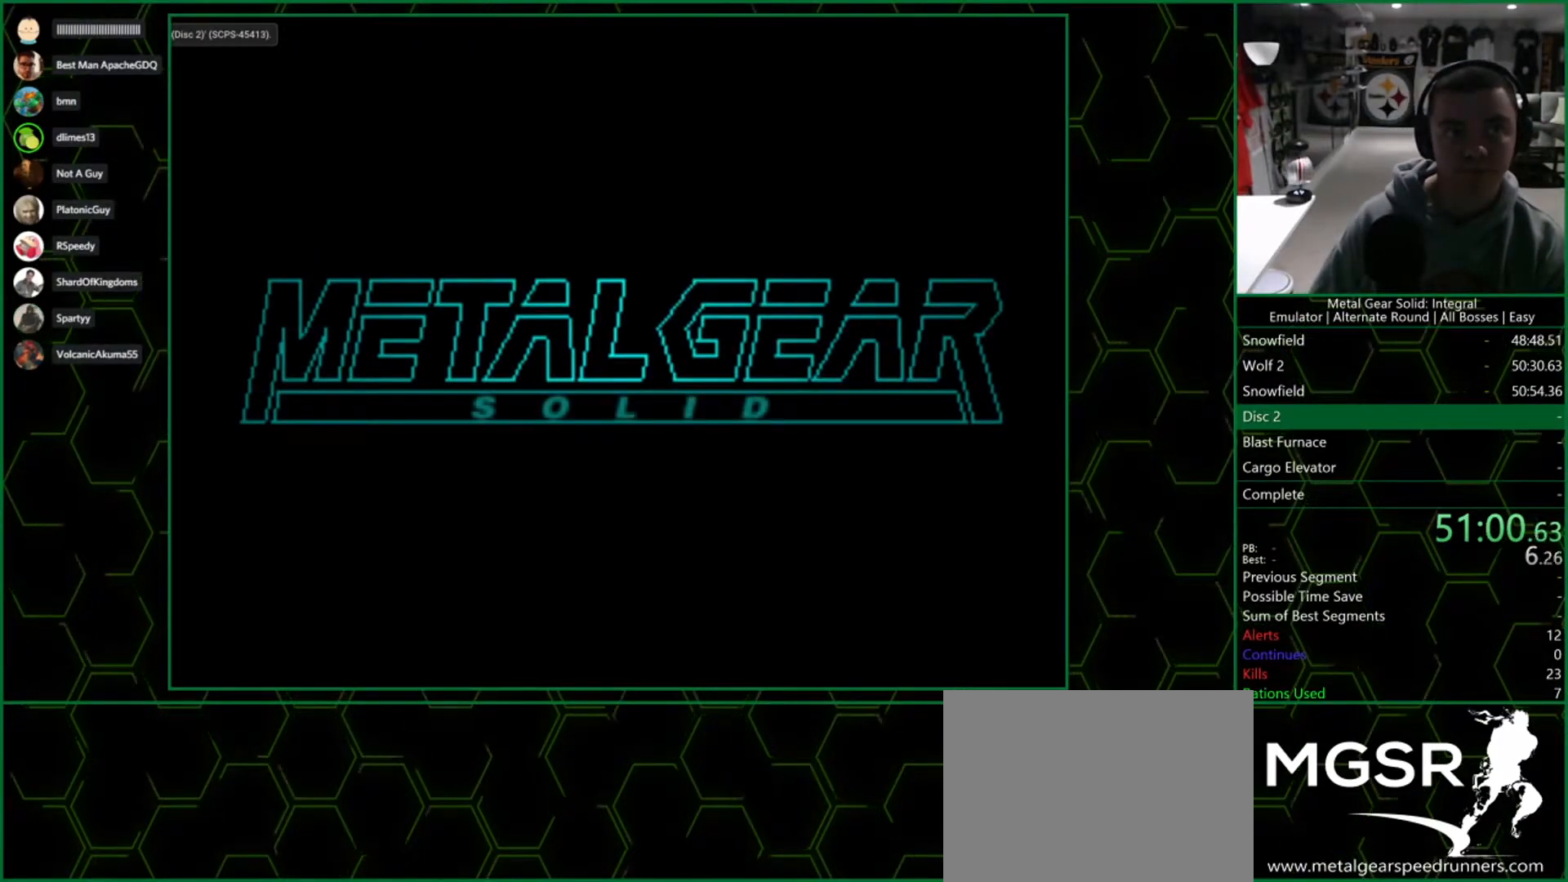
{"buttons": [], "left_stick": "center", "right_stick": "center", "button_events": [[50, "START", "down"], [150, "START", "up"], [217, "START", "down"], [317, "START", "up"], [400, "START", "down"], [500, "START", "up"]]}
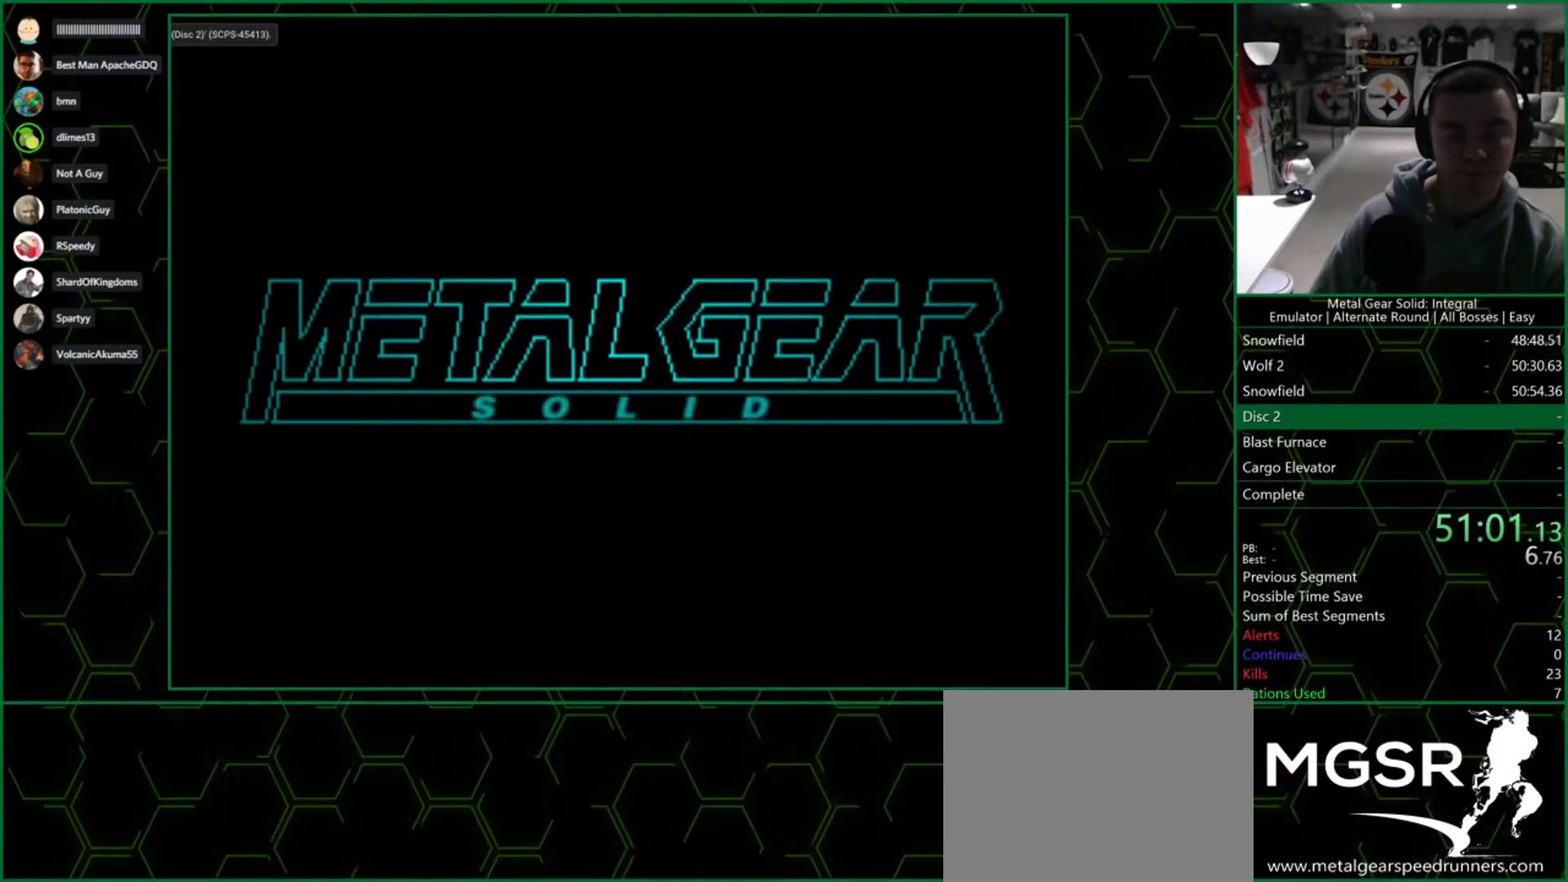
{"buttons": ["START"], "left_stick": "center", "right_stick": "center", "button_events": [[83, "START", "down"], [183, "START", "up"], [250, "START", "down"], [350, "START", "up"], [433, "START", "down"]]}
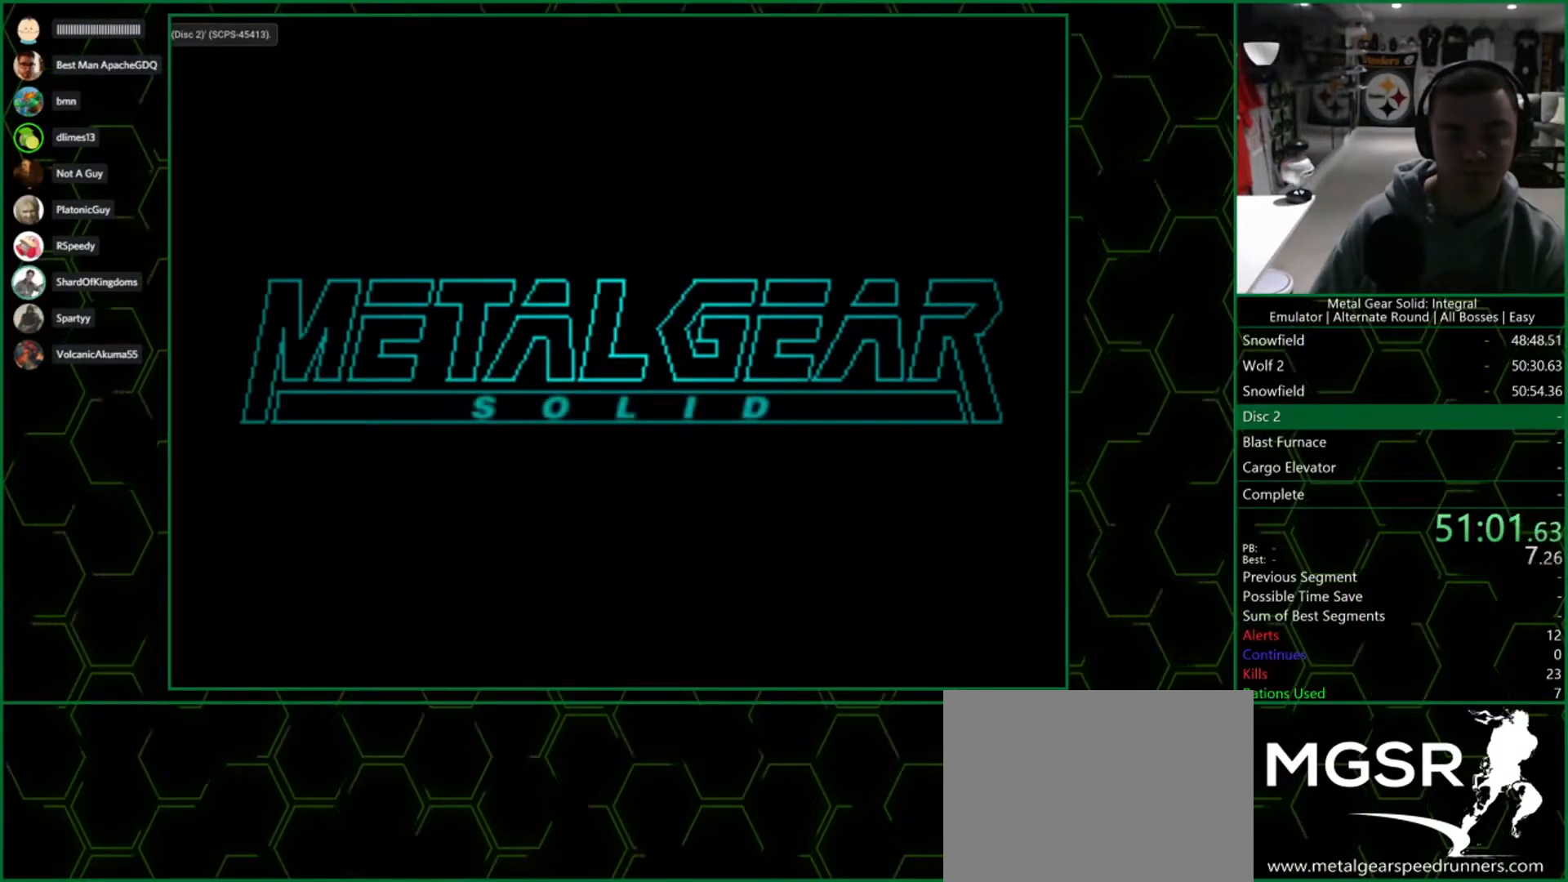
{"buttons": ["START"], "left_stick": "center", "right_stick": "center", "button_events": [[33, "START", "up"], [117, "START", "down"], [200, "START", "up"], [283, "START", "down"], [383, "START", "up"], [450, "START", "down"]]}
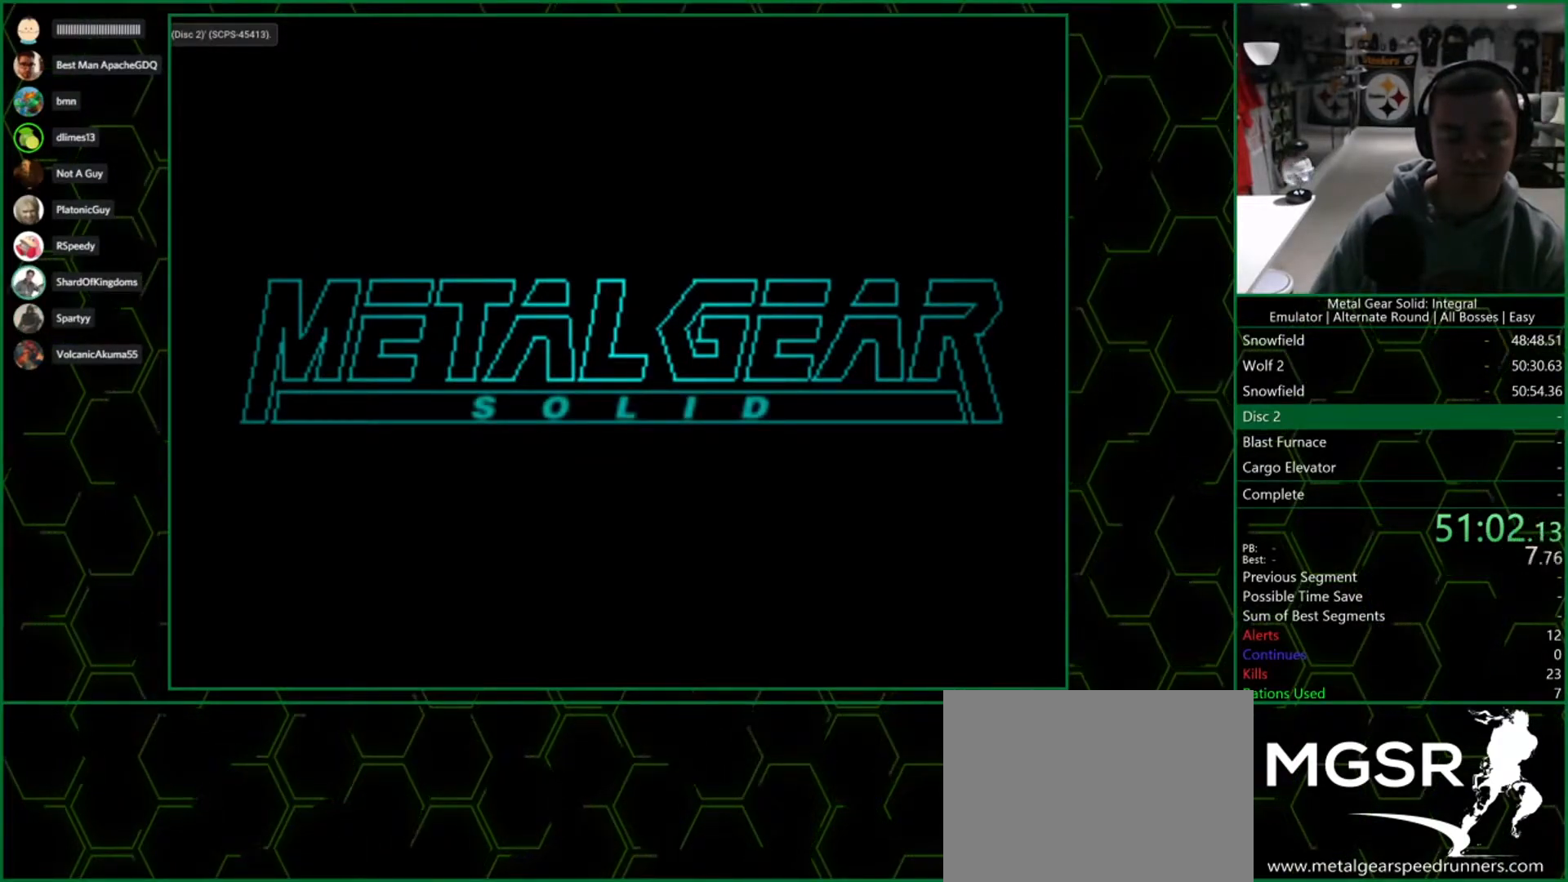
{"buttons": [], "left_stick": "center", "right_stick": "center", "button_events": [[50, "START", "up"], [117, "START", "down"], [200, "START", "up"], [267, "START", "down"], [367, "START", "up"], [433, "START", "down"], [500, "START", "up"]]}